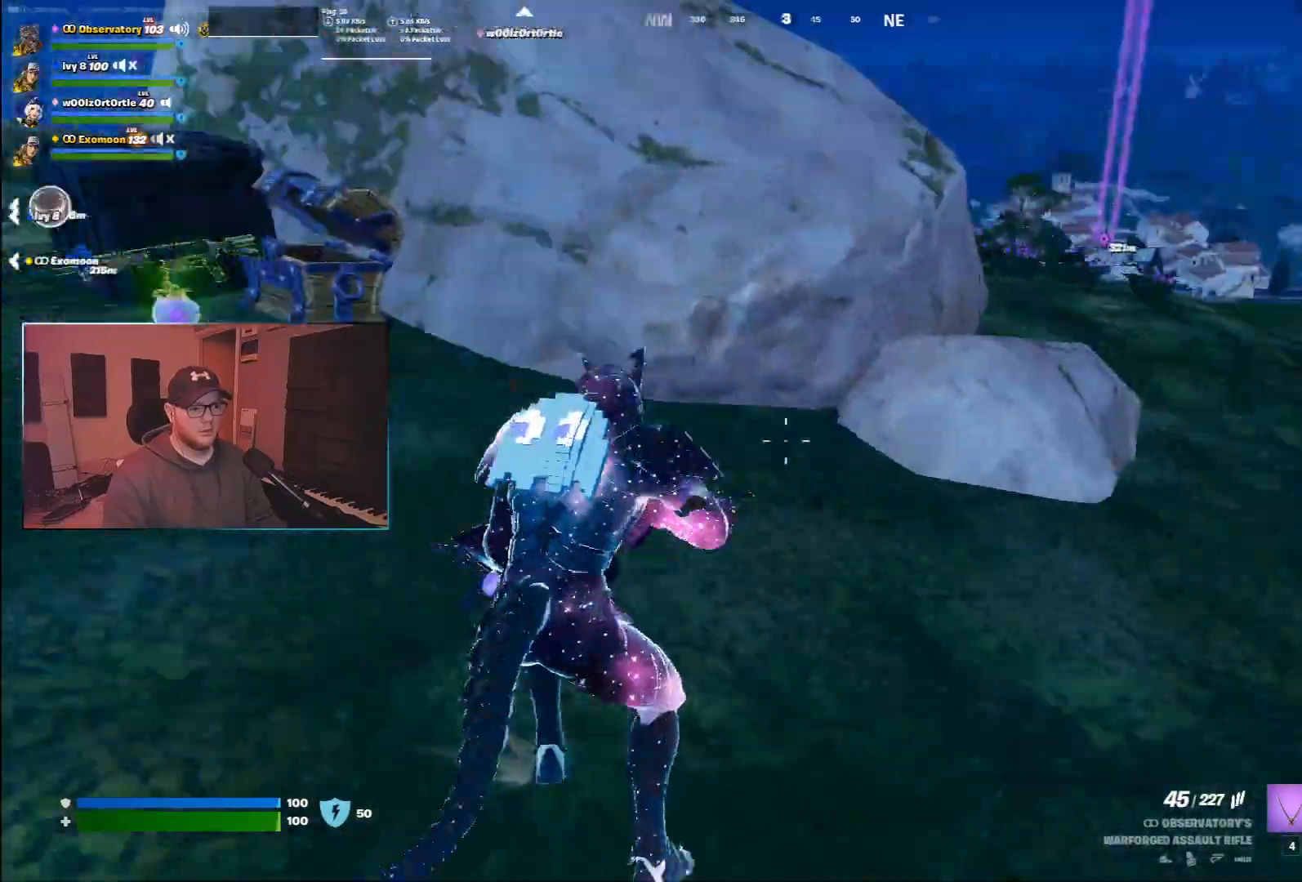
Gameplay with keyboard and mouse; each line is a JSON object with the keys and mouse buttons held at the frame after it. "events" lists presses ("down") and releases ("up") of "1", "2", "3", "4", "5", "a", "alt", "b", "c", "ctrl", "d", "e", "f", "g", "q", "r", "s", "shift", "space", "t", "tab", "v", "w", "x", "z", "mouse_left", "mouse_wheel", "mouse_right", "mouse_mb4" and "mouse_mb5" between this image and that frame as [ms after this image, input, new state], when the widget could be followed in between. "mouse_left", "mouse_wheel", "mouse_right", "mouse_mb4", "mouse_mb5" = the "left", "wheel", "right", "mb4", "mb5" buttons of the "mouse" list. No other keys are recorded. "wheel" means that the mouse wheel is clicked or scrolled. Mouse movement is not recorded.
{"keys": ["d", "w"], "mouse": [], "events": [[183, "a", "down"], [267, "d", "up"], [400, "a", "up"], [450, "d", "down"]]}
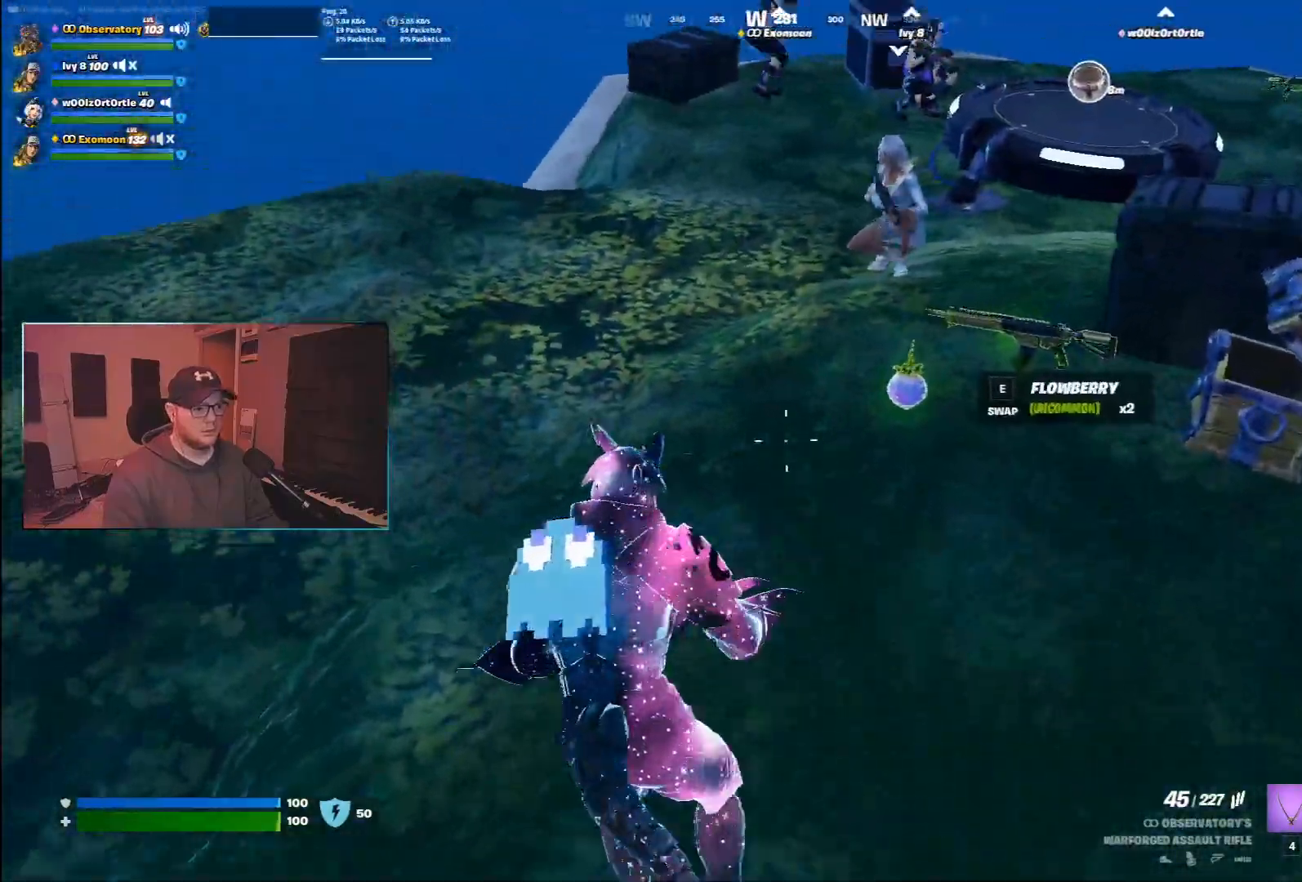
{"keys": ["a", "w"], "mouse": [], "events": [[100, "d", "up"], [300, "a", "down"]]}
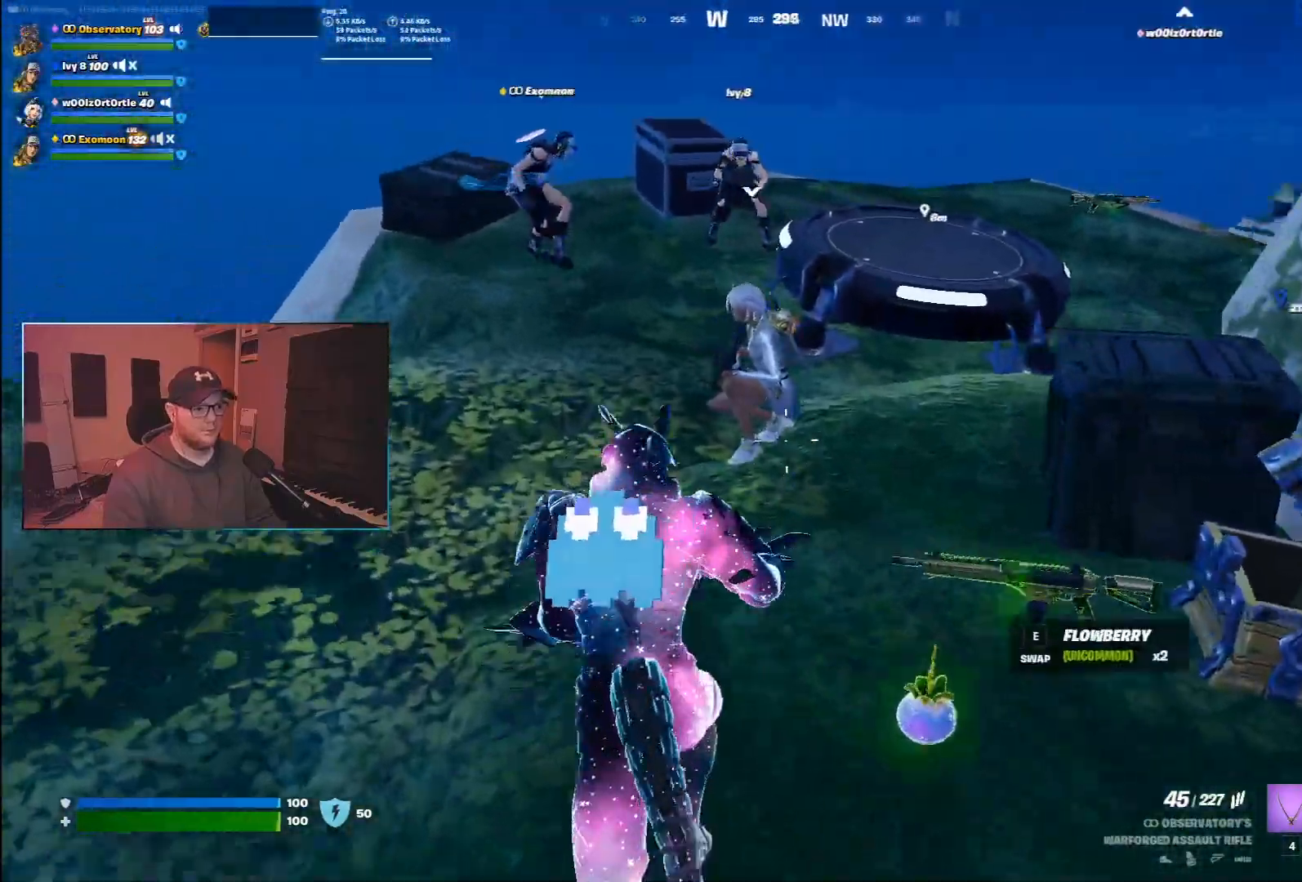
{"keys": ["d"], "mouse": [], "events": [[267, "w", "up"], [350, "a", "up"], [400, "d", "down"]]}
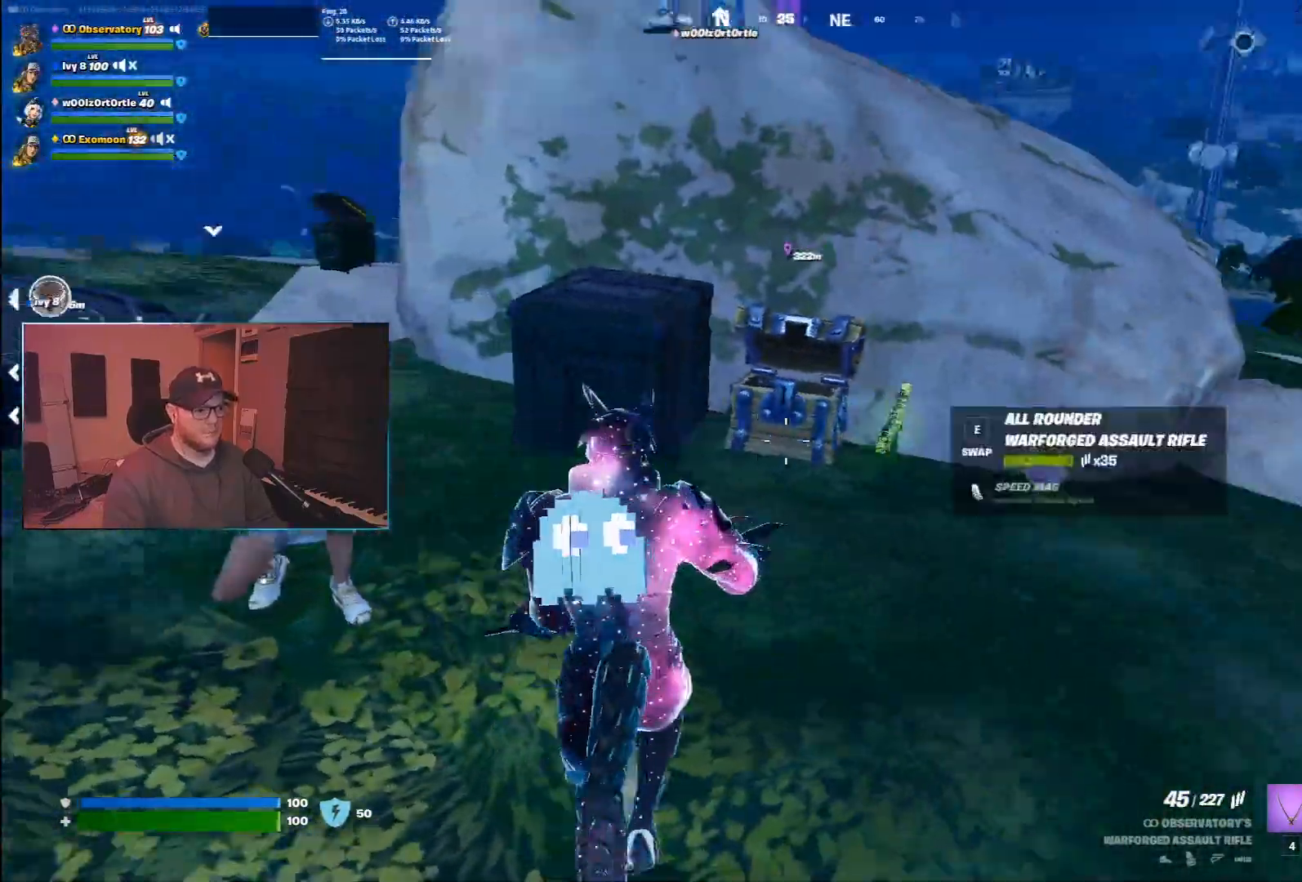
{"keys": ["d"], "mouse": [], "events": []}
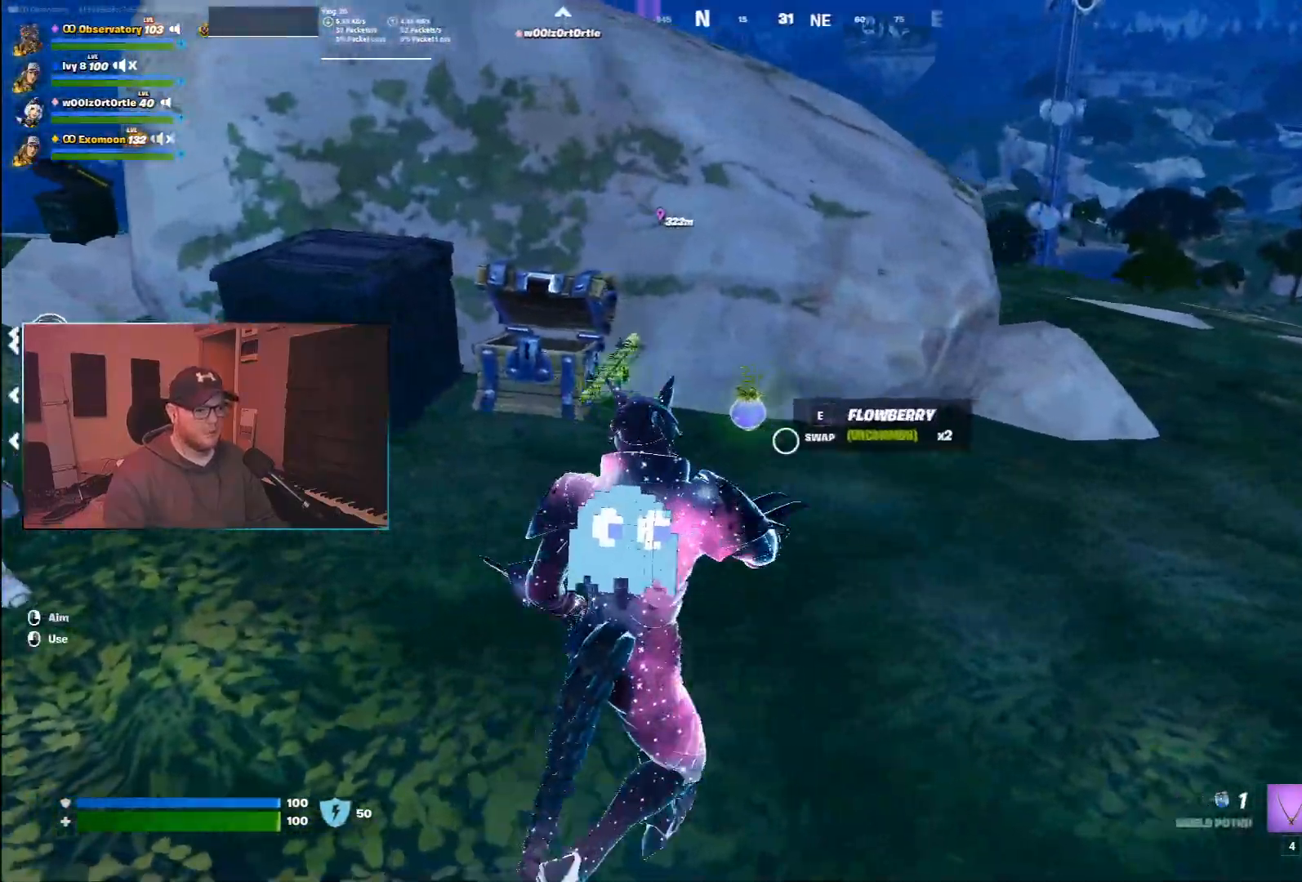
{"keys": ["a", "e"], "mouse": [], "events": [[17, "d", "up"], [433, "e", "down"], [467, "a", "down"]]}
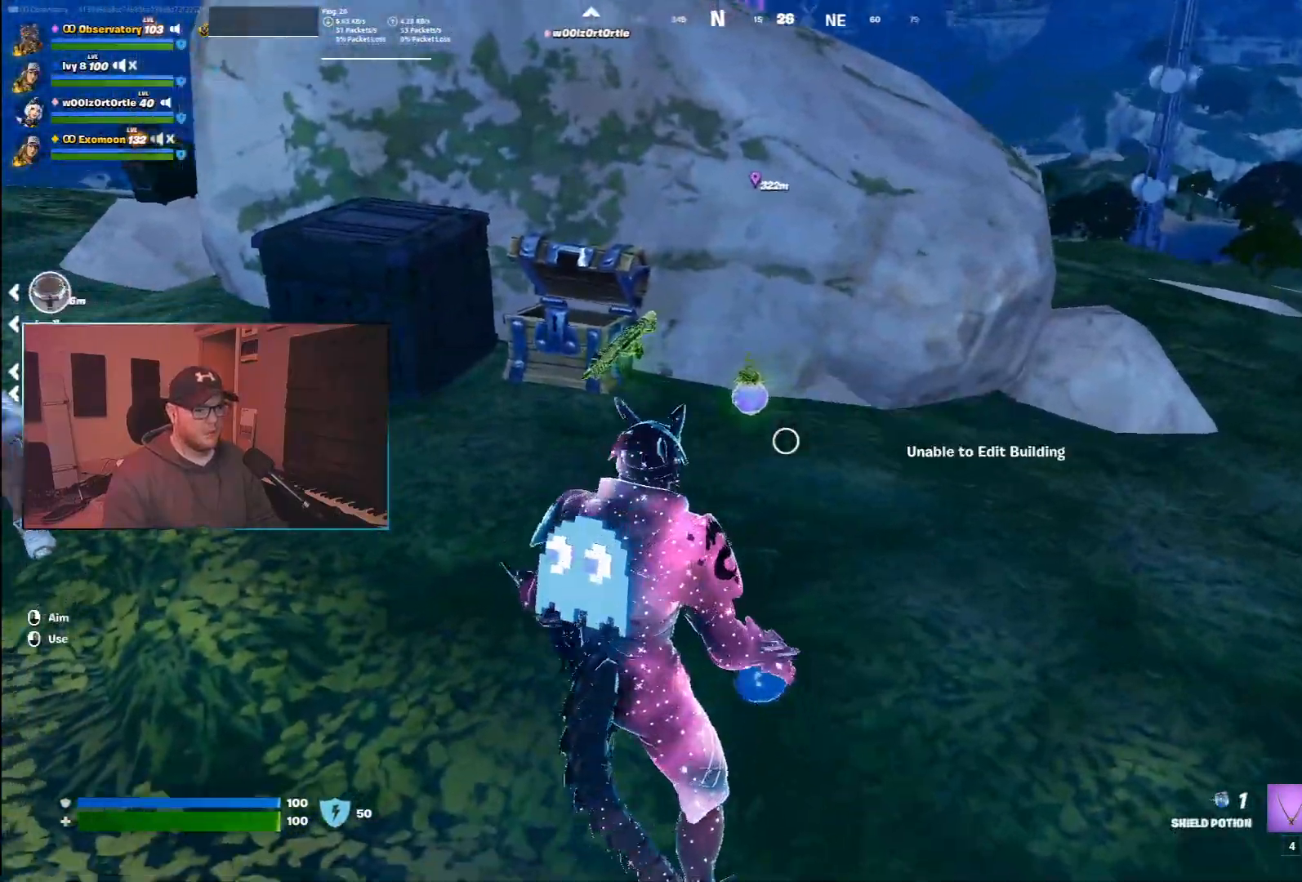
{"keys": ["w"], "mouse": [], "events": [[33, "e", "up"], [183, "w", "down"], [467, "a", "up"]]}
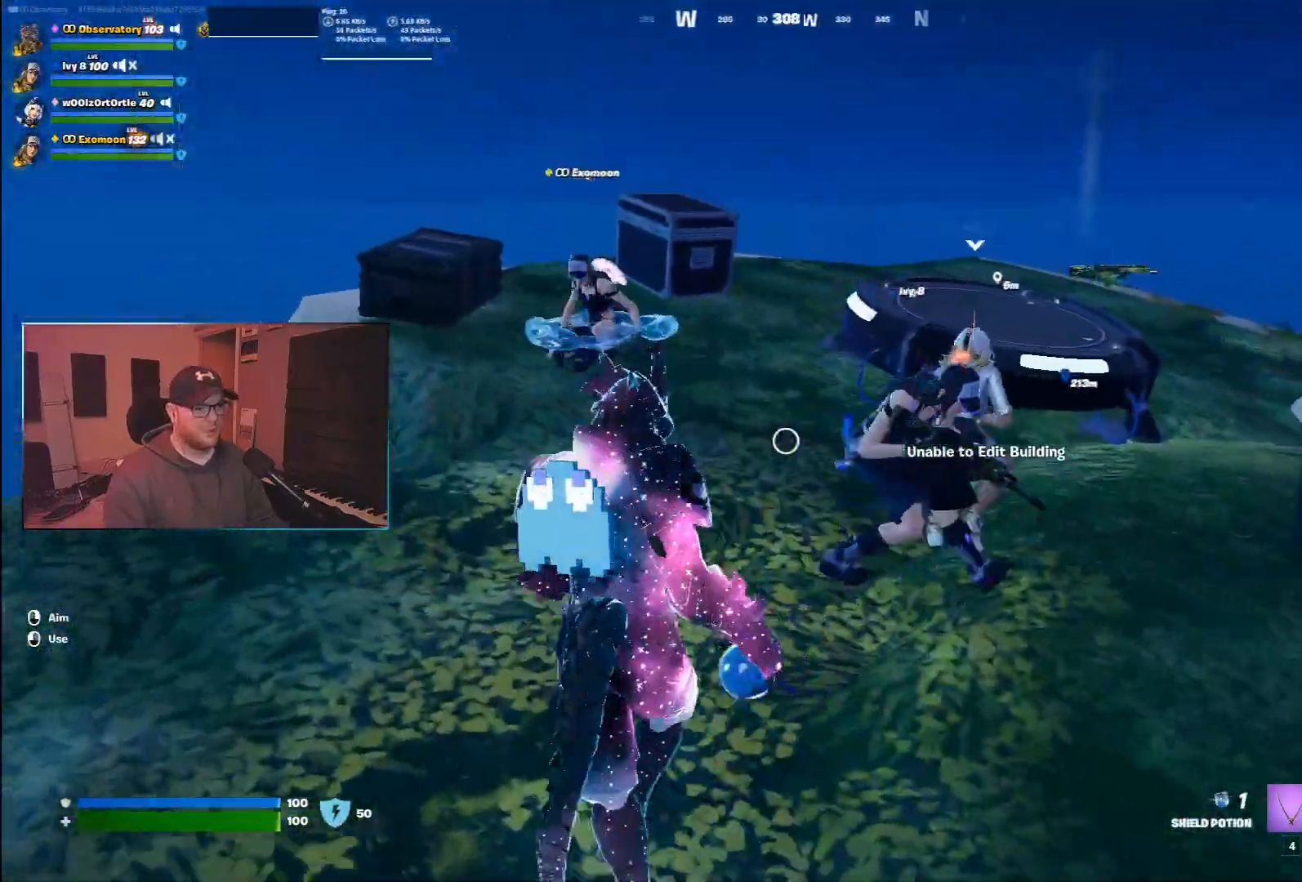
{"keys": ["a"], "mouse": [], "events": [[367, "a", "down"], [500, "w", "up"]]}
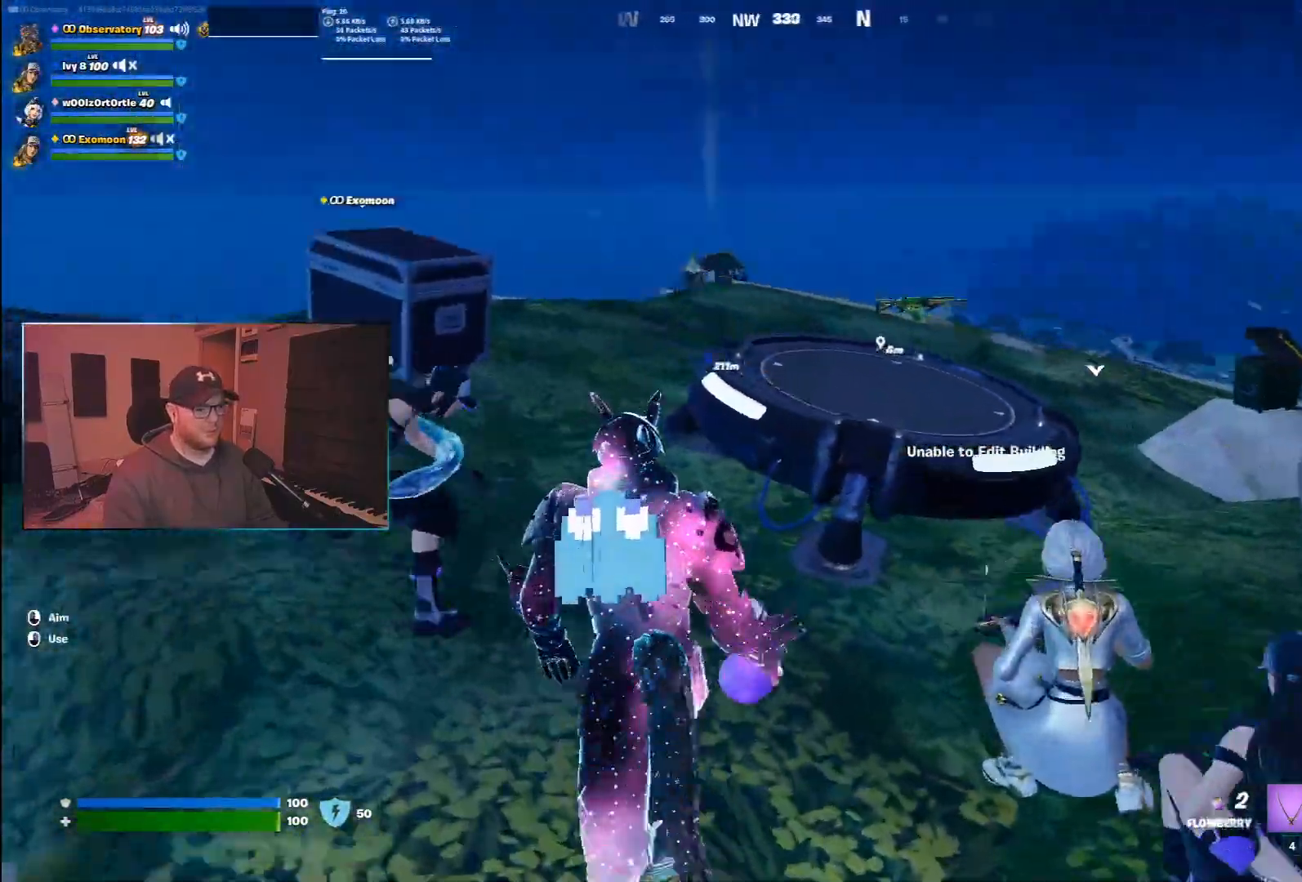
{"keys": ["d", "w"], "mouse": [], "events": [[33, "a", "up"], [133, "d", "down"], [317, "d", "up"], [350, "w", "down"], [367, "a", "down"], [500, "a", "up"], [500, "d", "down"]]}
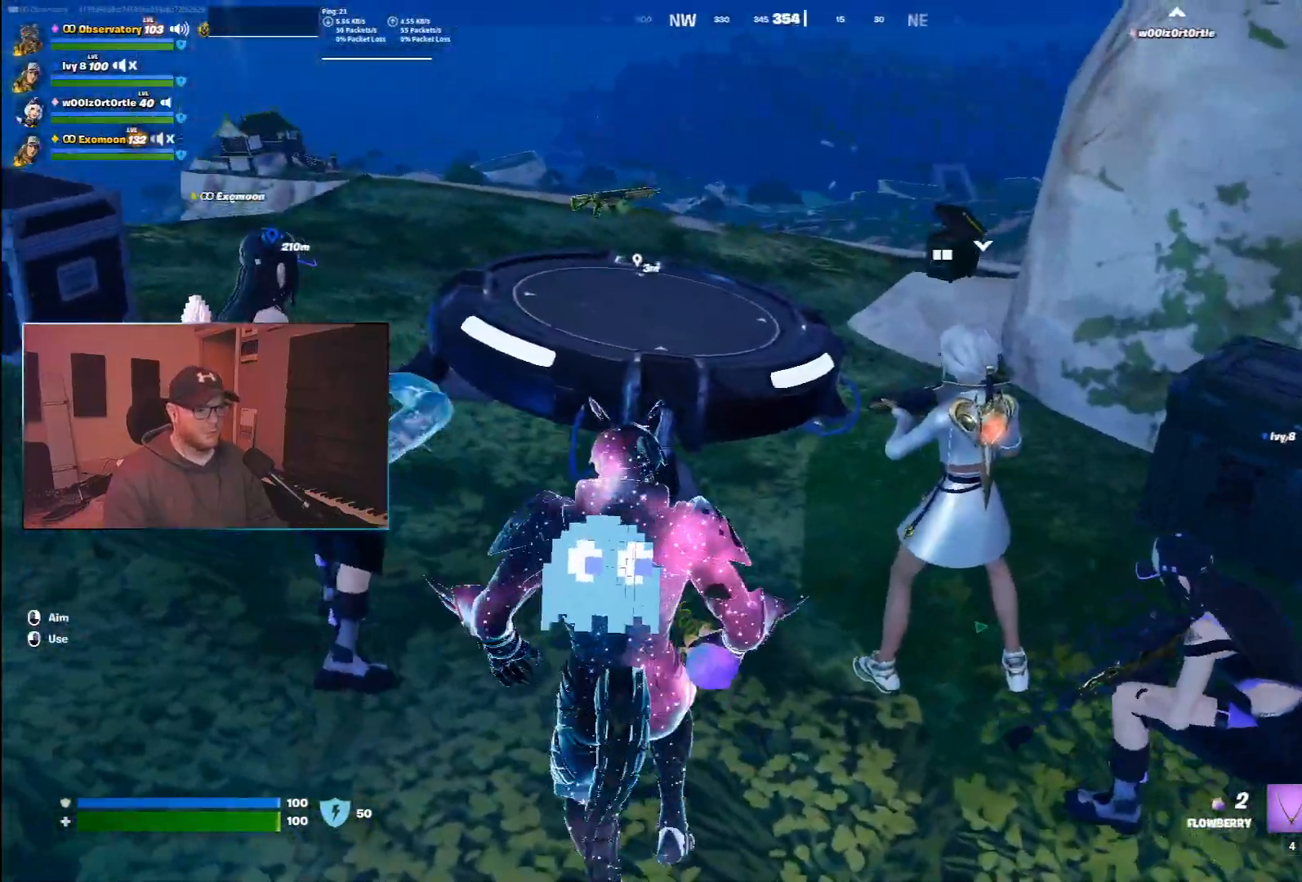
{"keys": ["a", "d"], "mouse": [], "events": [[17, "w", "up"], [217, "a", "down"], [250, "d", "up"], [500, "d", "down"]]}
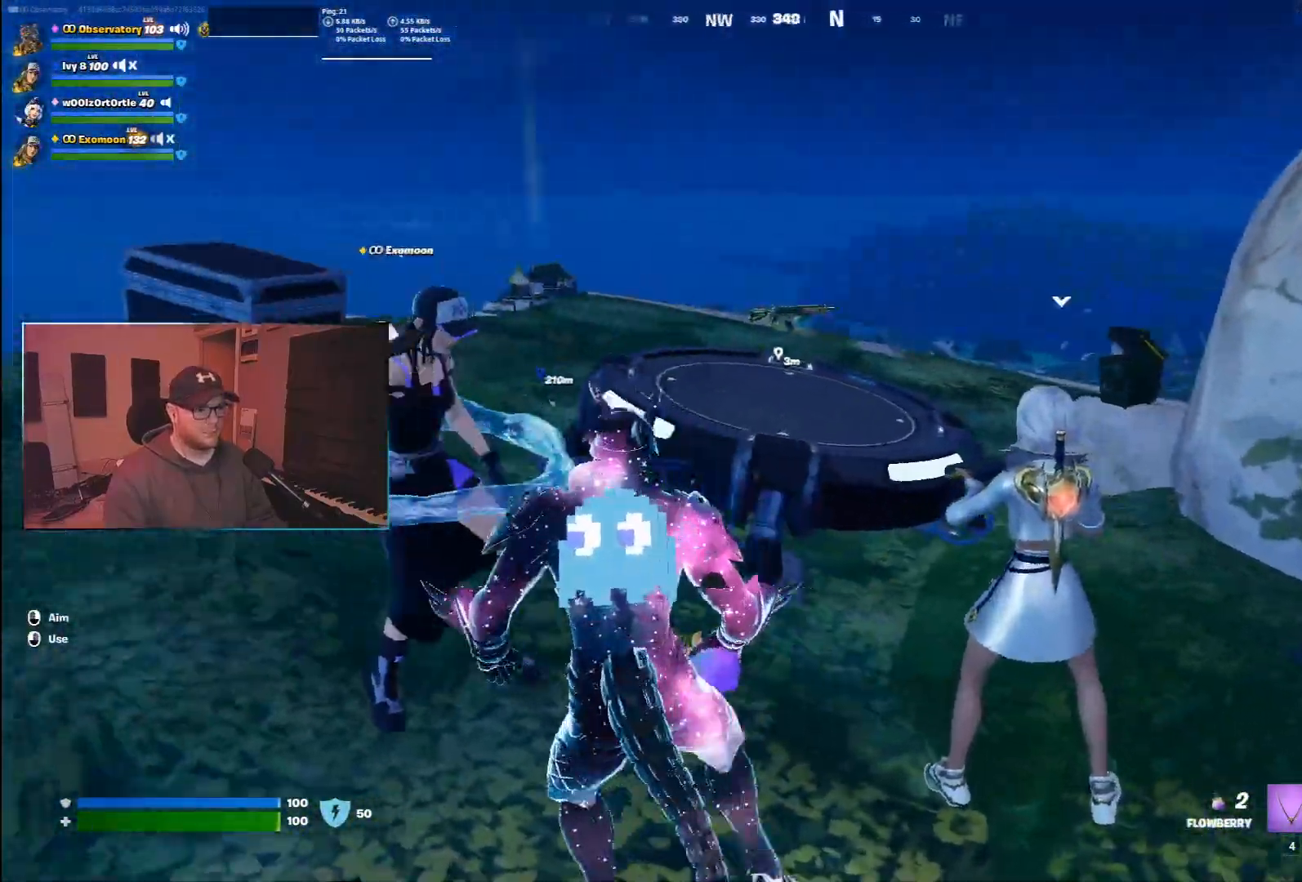
{"keys": ["d"], "mouse": [], "events": [[17, "a", "up"], [250, "a", "down"], [267, "d", "up"], [417, "a", "up"], [467, "d", "down"]]}
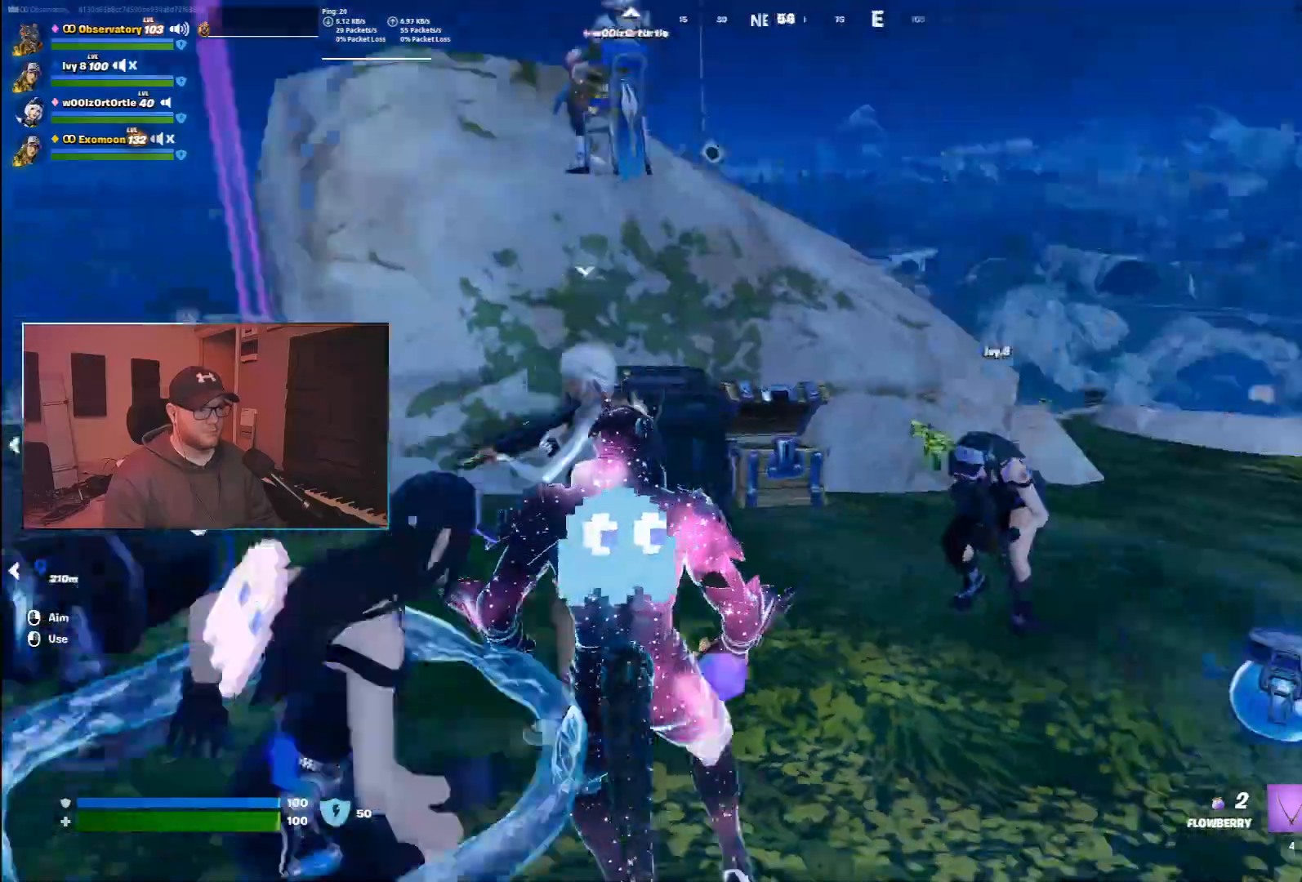
{"keys": [], "mouse": [], "events": [[133, "d", "up"], [167, "a", "down"], [300, "d", "down"], [317, "a", "up"], [500, "d", "up"]]}
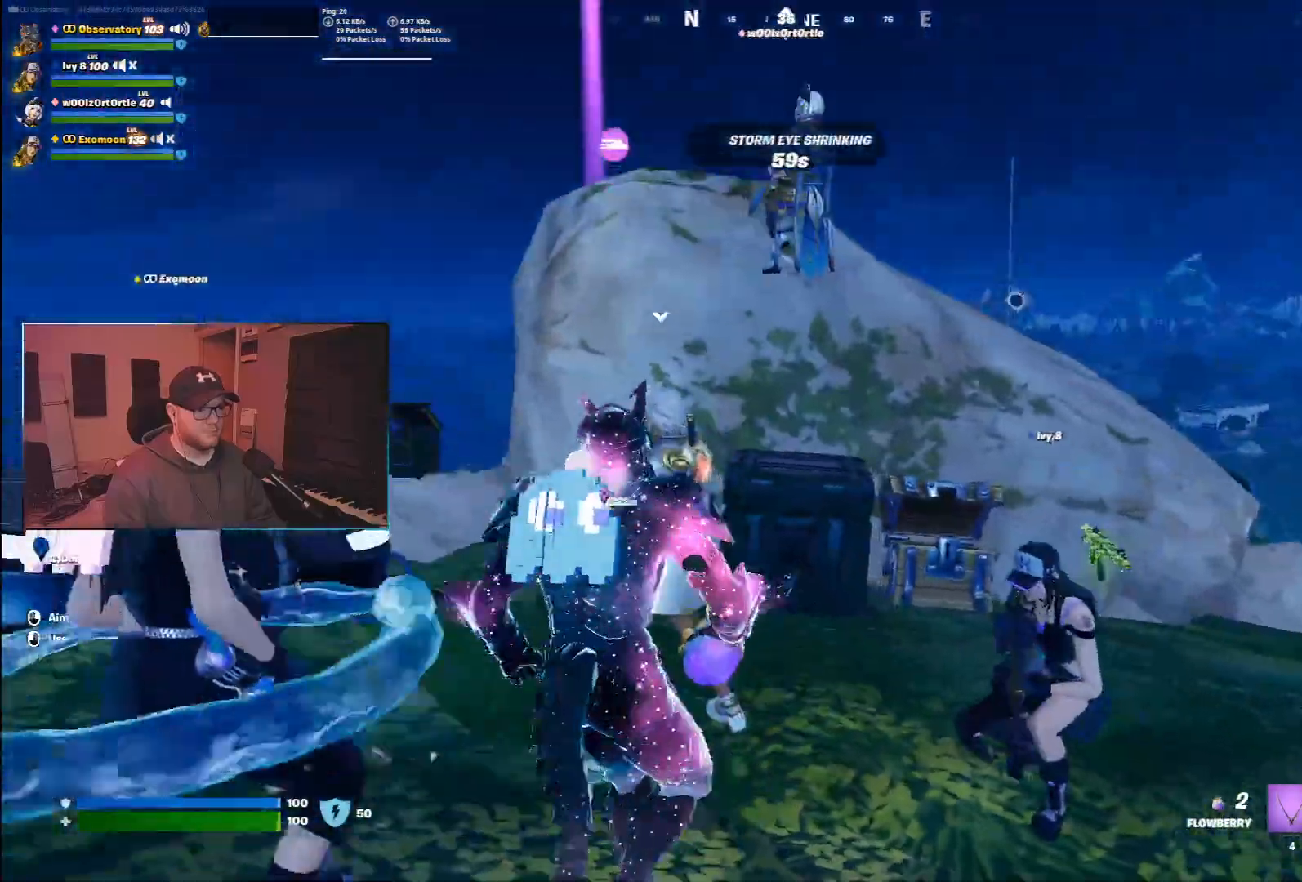
{"keys": [], "mouse": [], "events": [[183, "w", "down"], [500, "w", "up"]]}
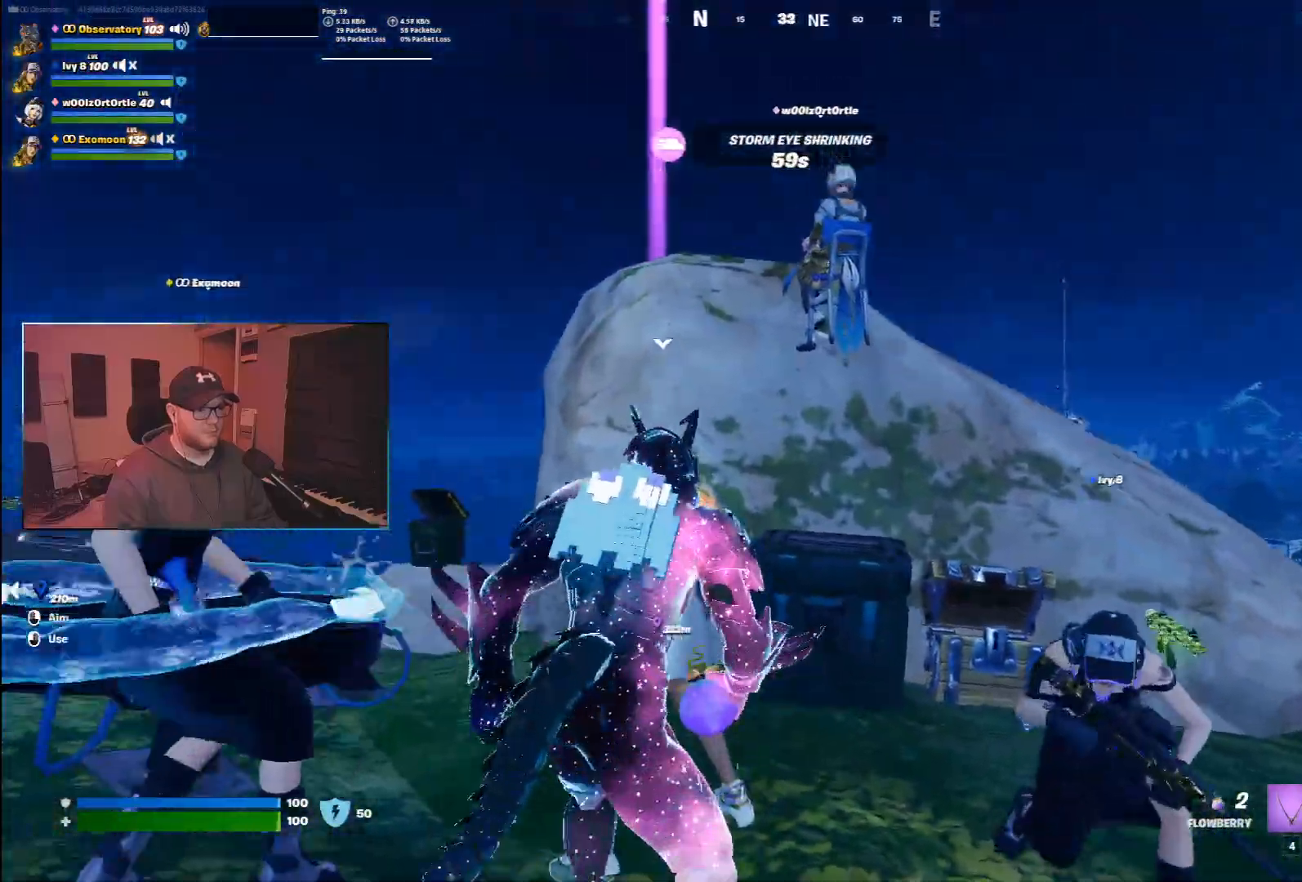
{"keys": ["a"], "mouse": [], "events": [[383, "a", "down"]]}
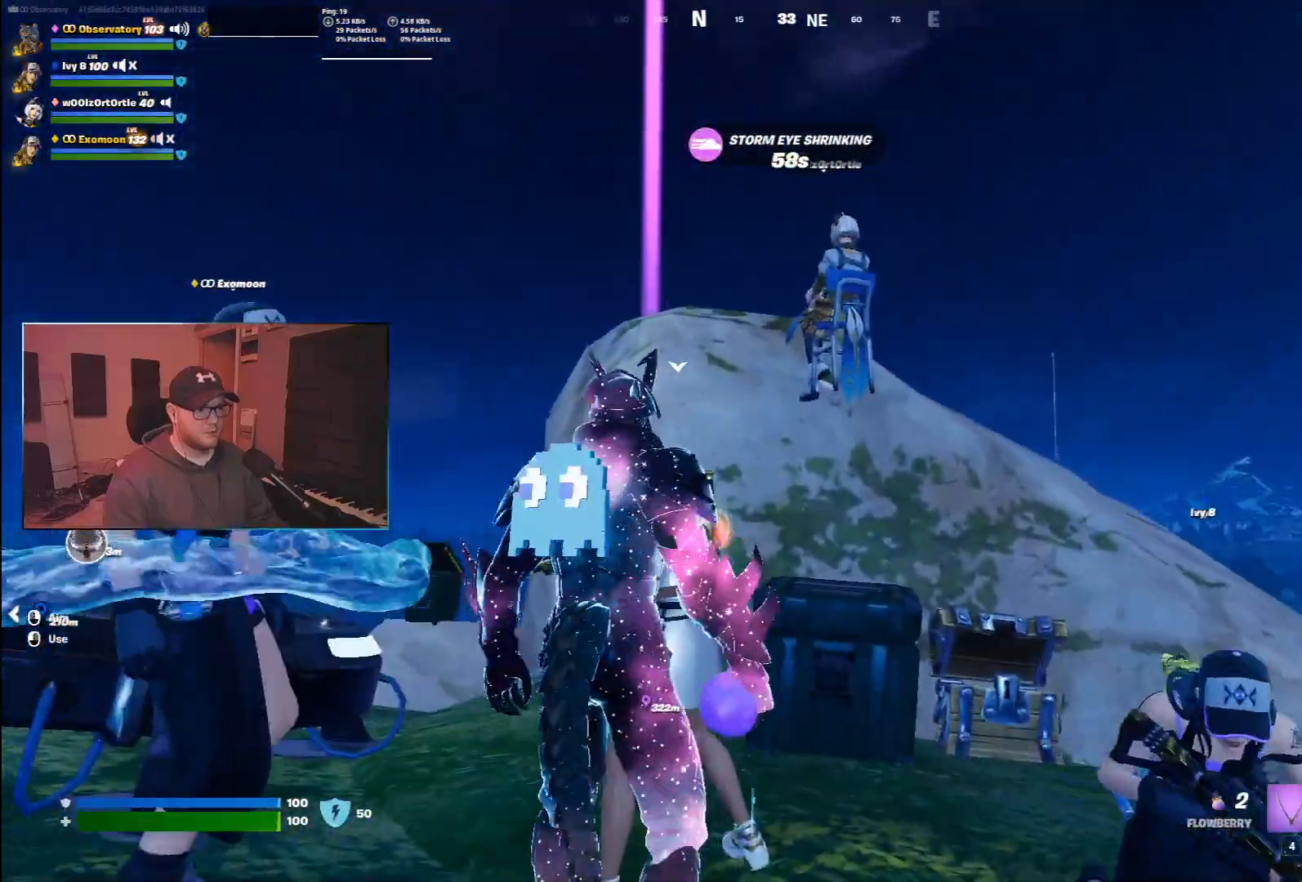
{"keys": [], "mouse": [], "events": [[117, "a", "up"], [133, "d", "down"], [400, "d", "up"]]}
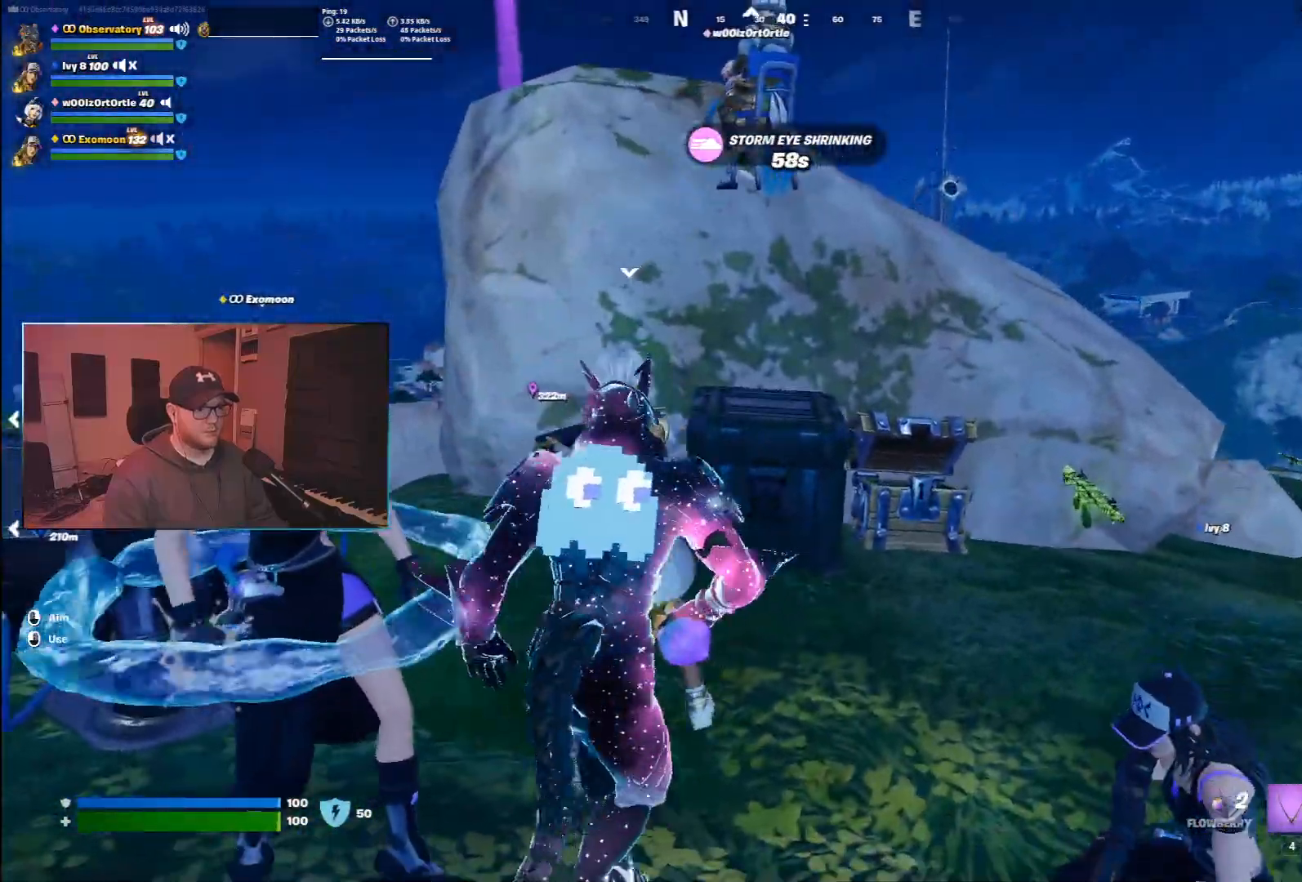
{"keys": [], "mouse": [], "events": [[17, "a", "down"], [233, "a", "up"], [250, "d", "down"], [467, "d", "up"]]}
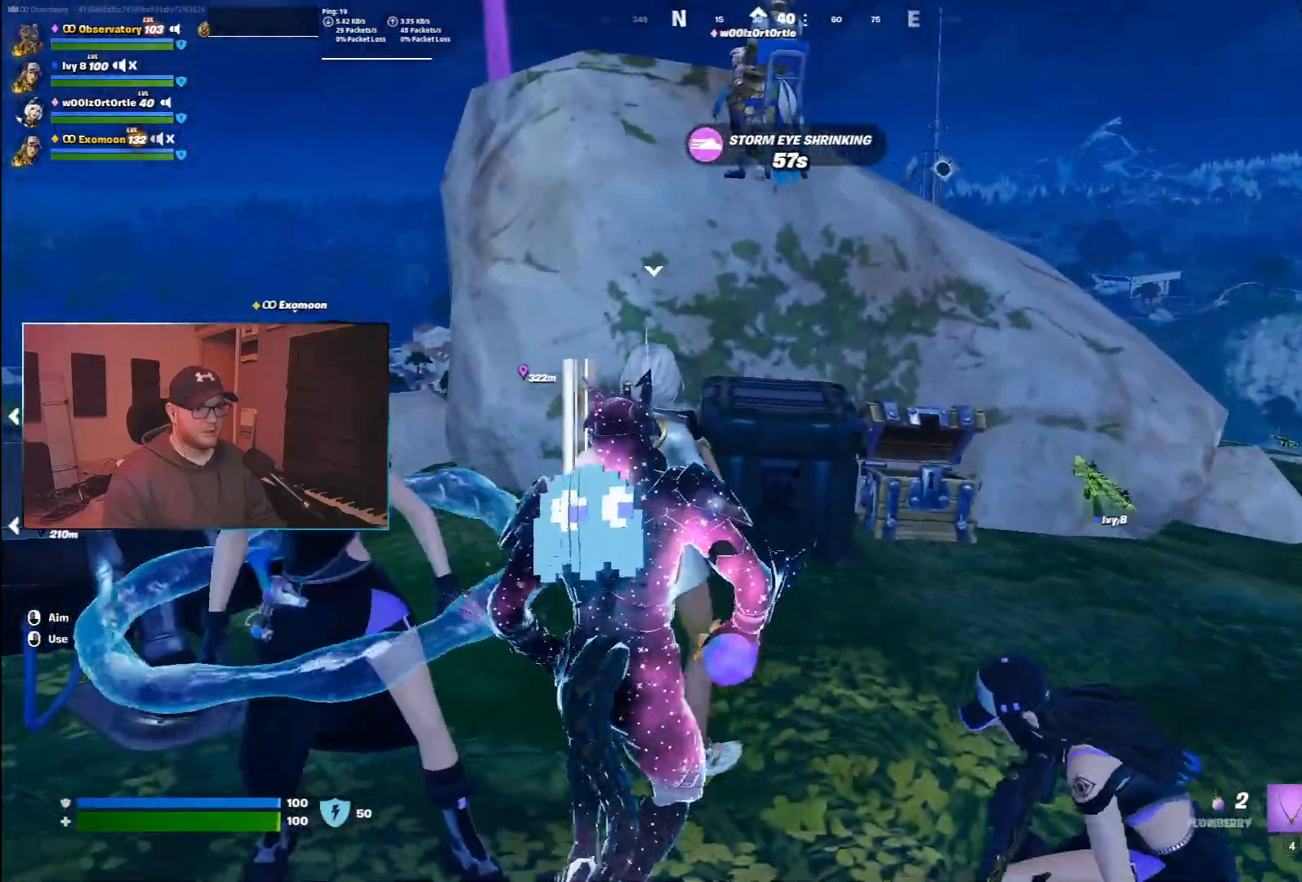
{"keys": ["d", "w"], "mouse": [], "events": [[250, "d", "down"], [283, "w", "down"]]}
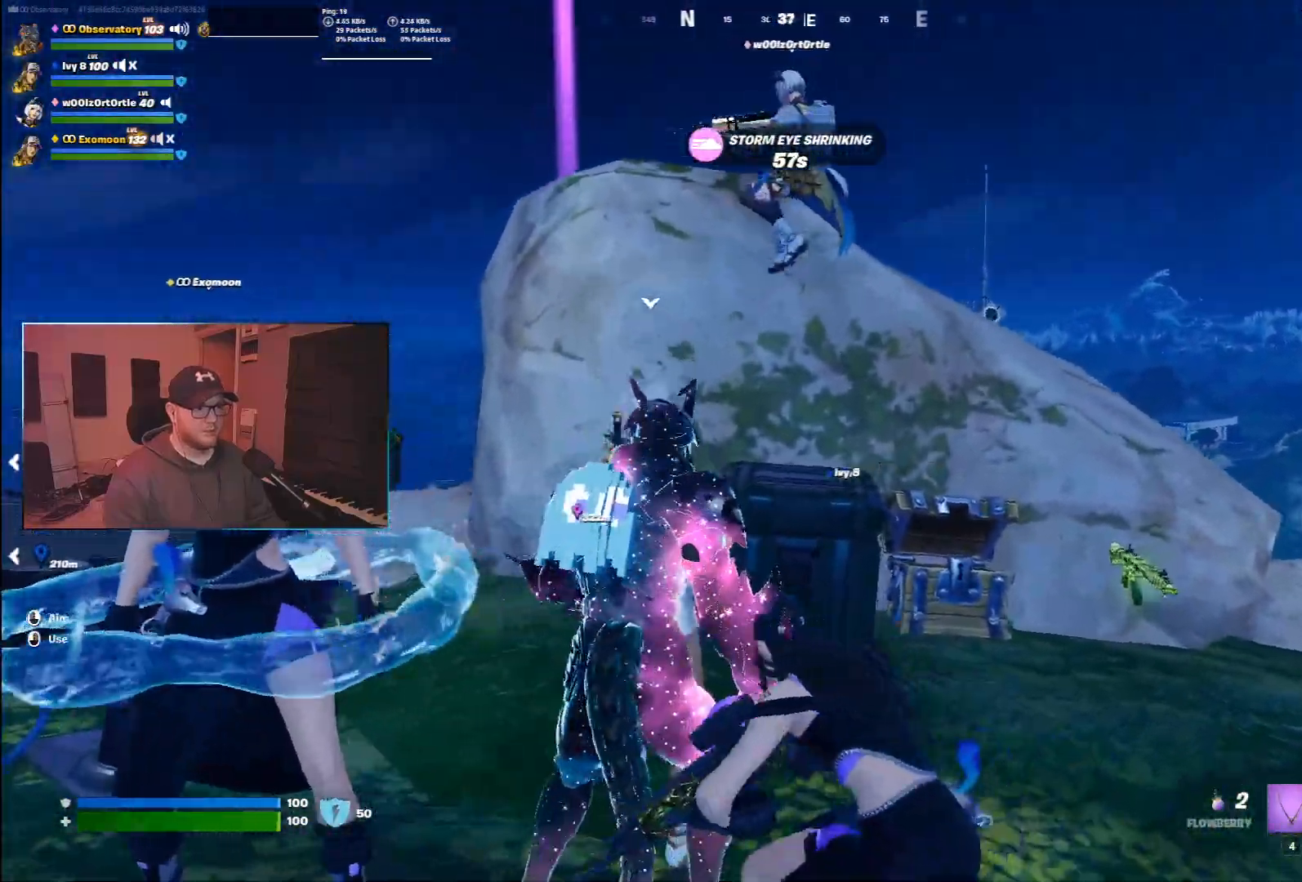
{"keys": ["d", "w"], "mouse": [], "events": [[100, "w", "up"], [150, "d", "up"], [417, "d", "down"], [450, "w", "down"]]}
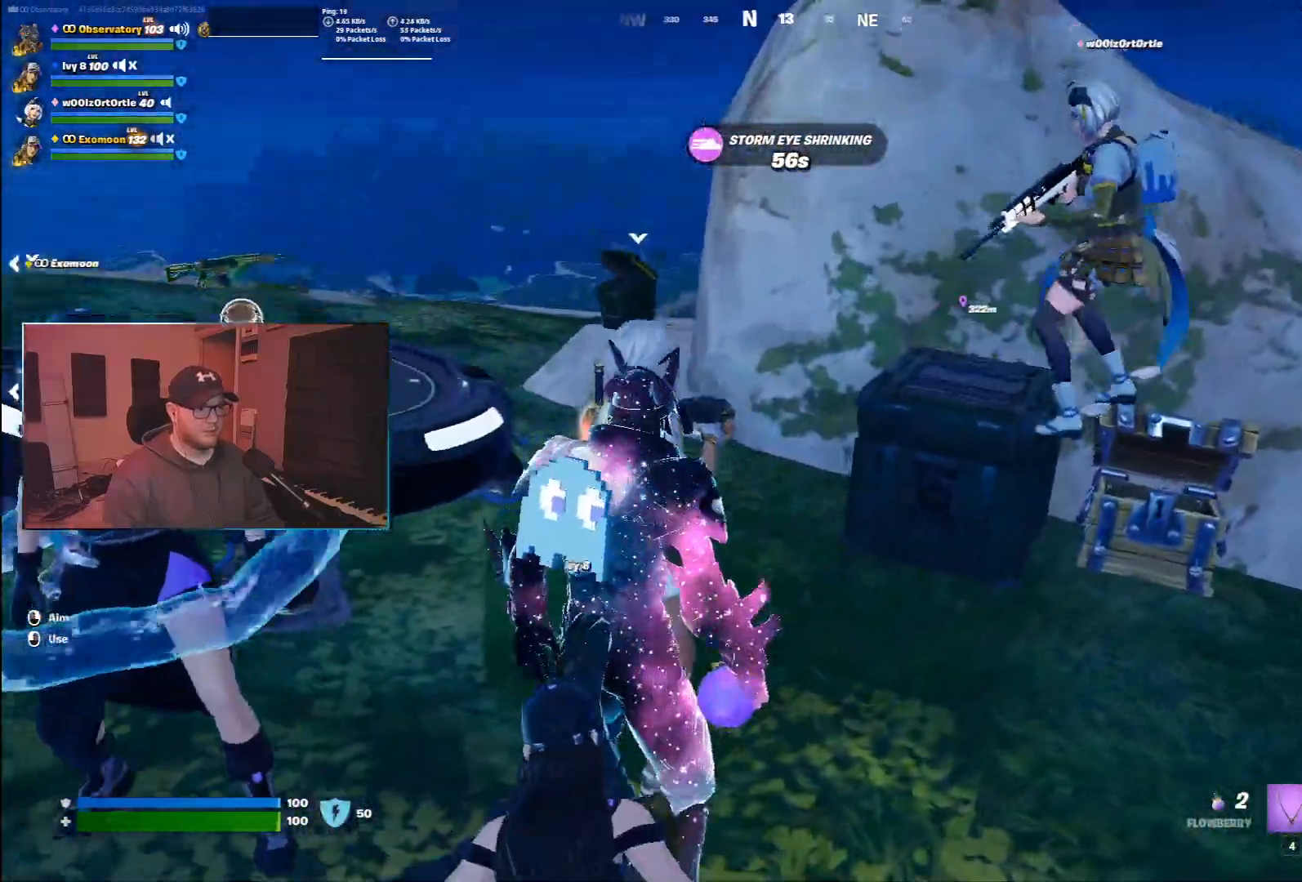
{"keys": ["a"], "mouse": [], "events": [[133, "mouse_left", "down"], [150, "w", "up"], [167, "d", "up"], [200, "mouse_left", "up"], [500, "a", "down"]]}
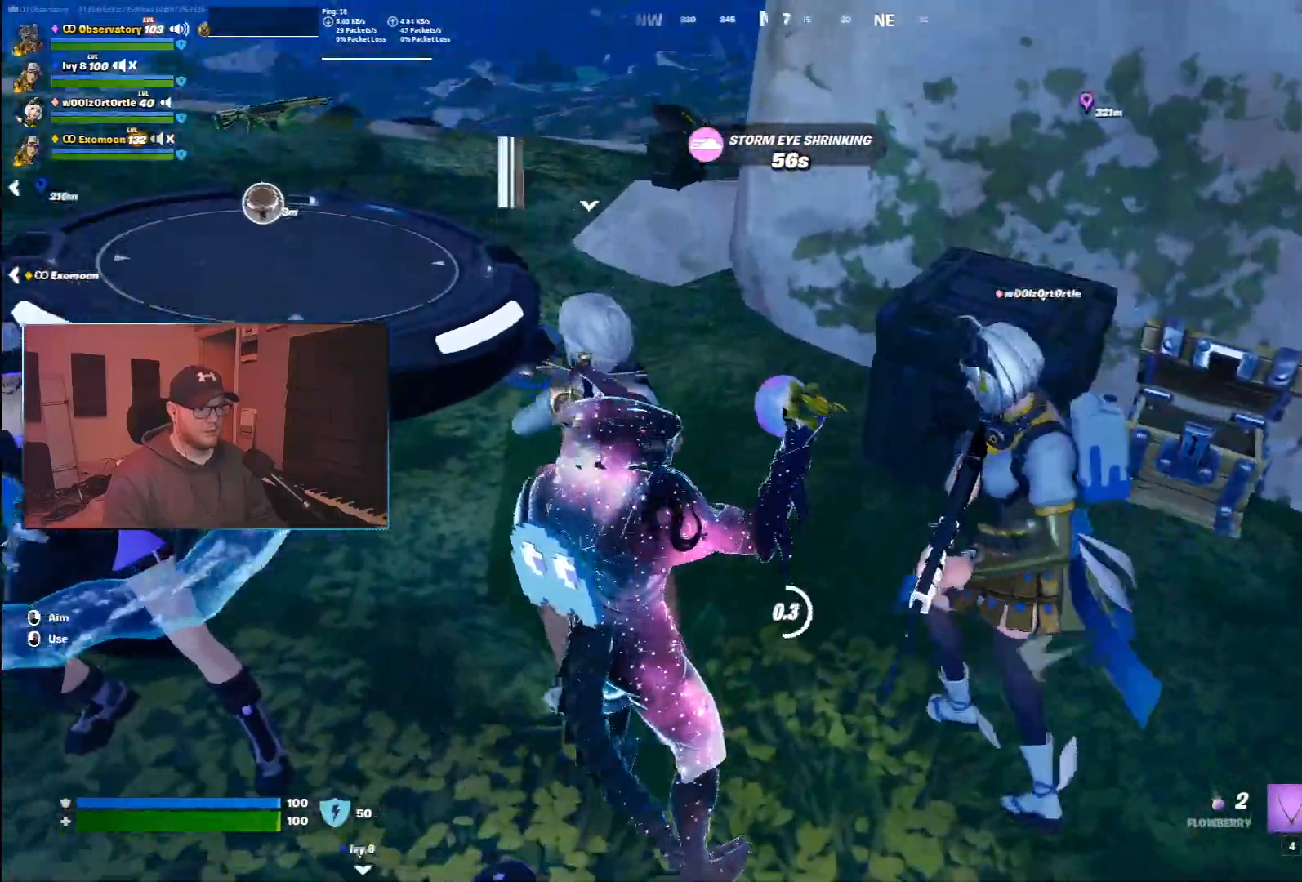
{"keys": ["d"], "mouse": [], "events": [[267, "s", "down"], [400, "a", "up"], [433, "d", "down"], [467, "s", "up"]]}
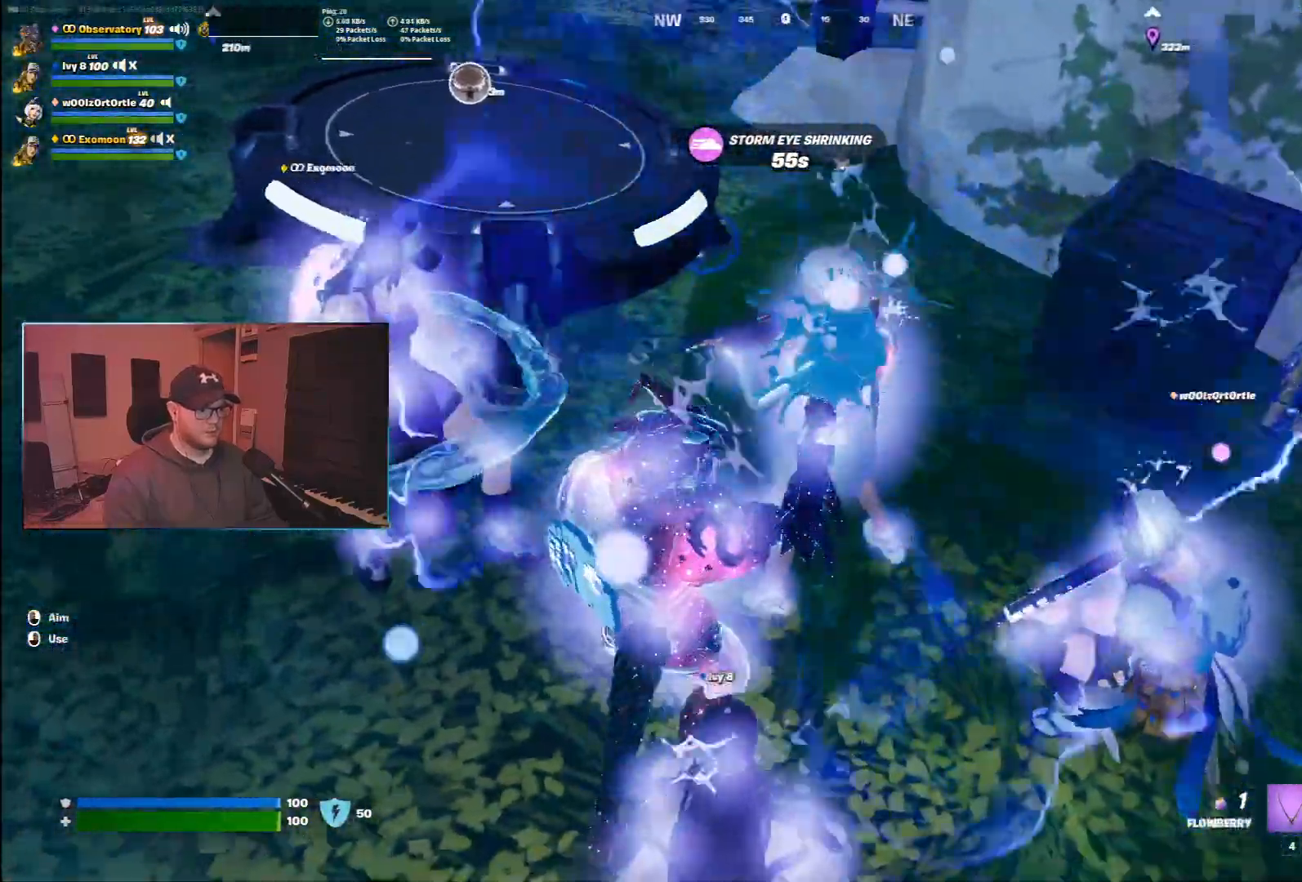
{"keys": ["d", "space"], "mouse": [], "events": [[217, "w", "down"], [367, "space", "down"], [467, "w", "up"]]}
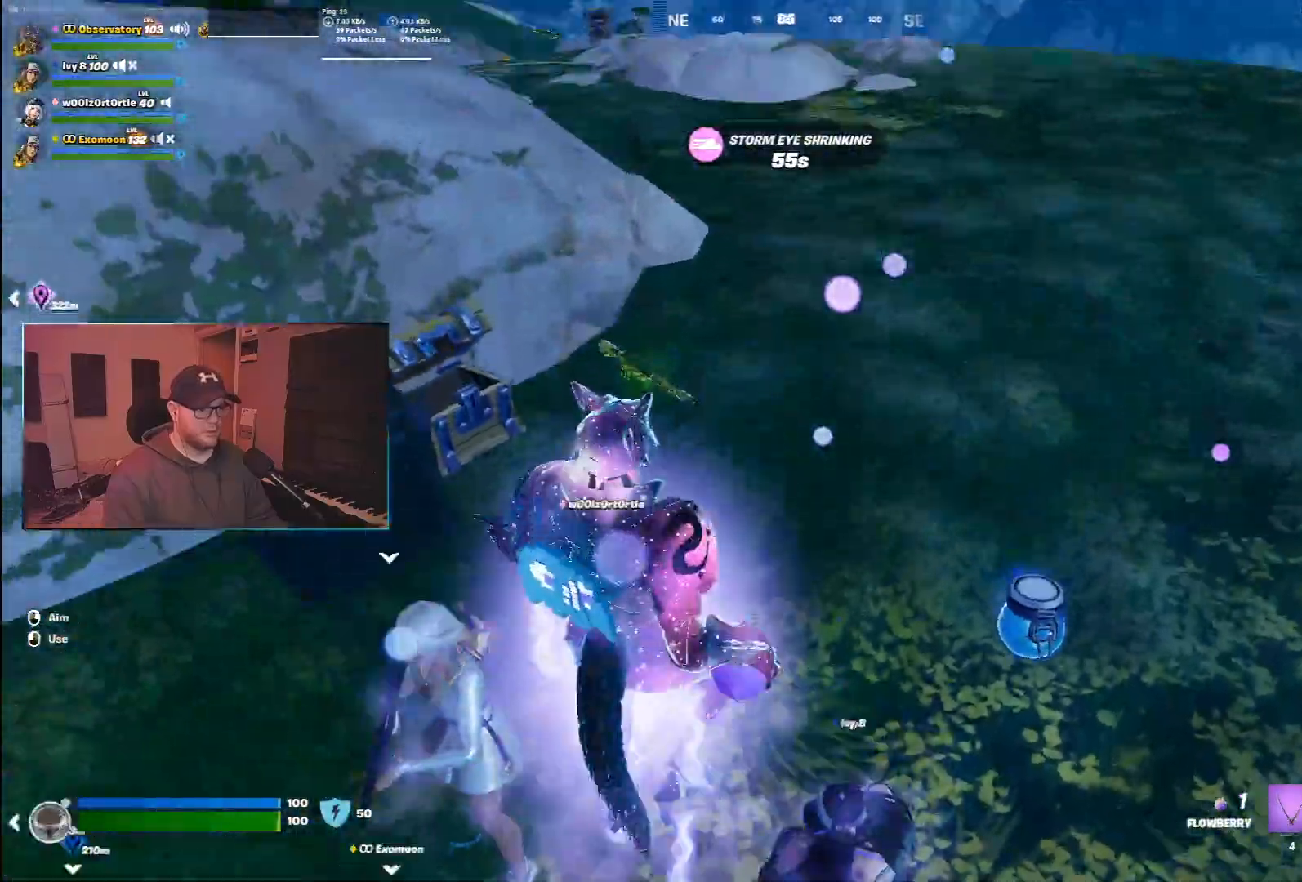
{"keys": ["d"], "mouse": [], "events": [[33, "space", "up"], [50, "d", "up"], [100, "s", "down"], [167, "d", "down"], [217, "s", "up"], [433, "w", "down"], [483, "w", "up"]]}
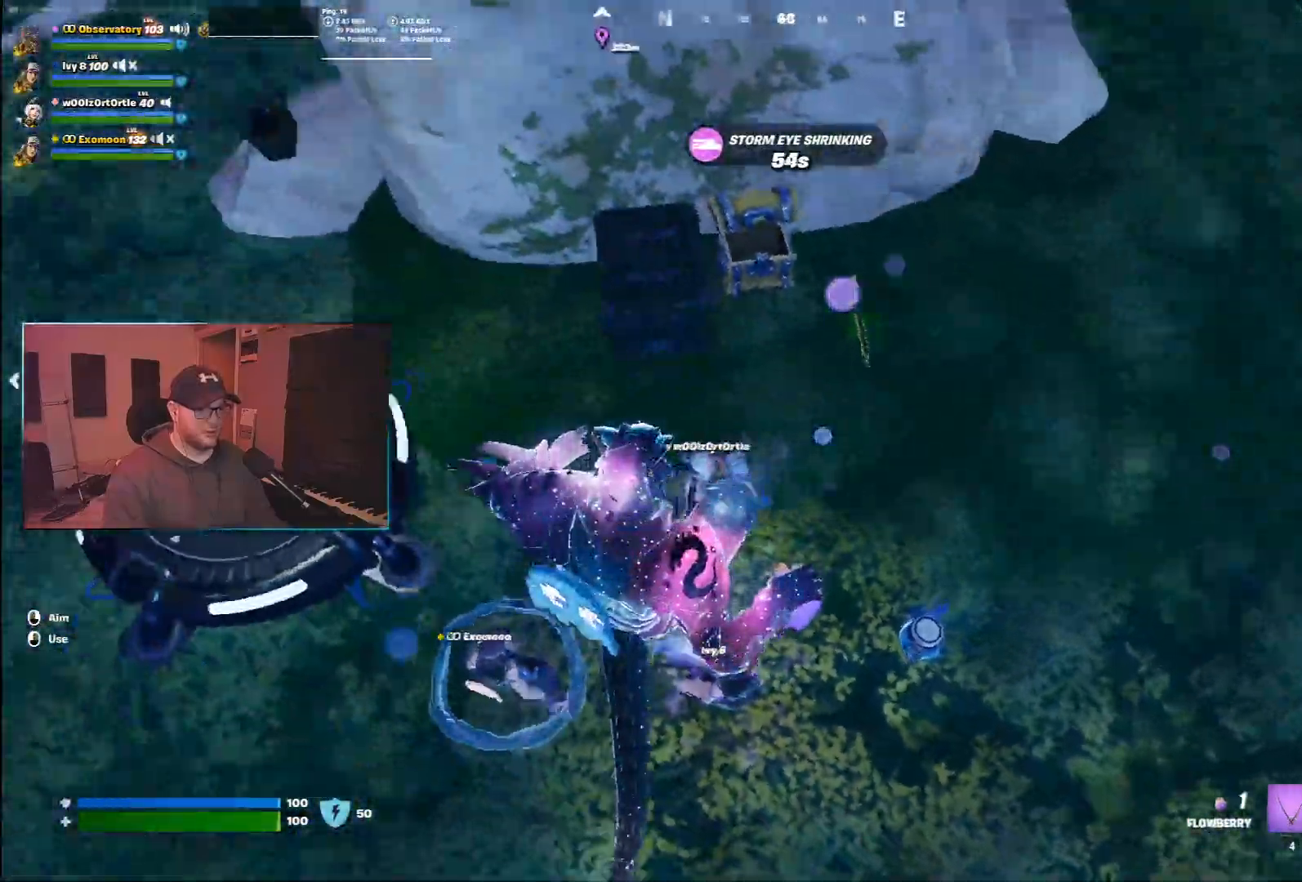
{"keys": ["a", "w"], "mouse": [], "events": [[250, "d", "up"], [300, "w", "down"], [433, "a", "down"]]}
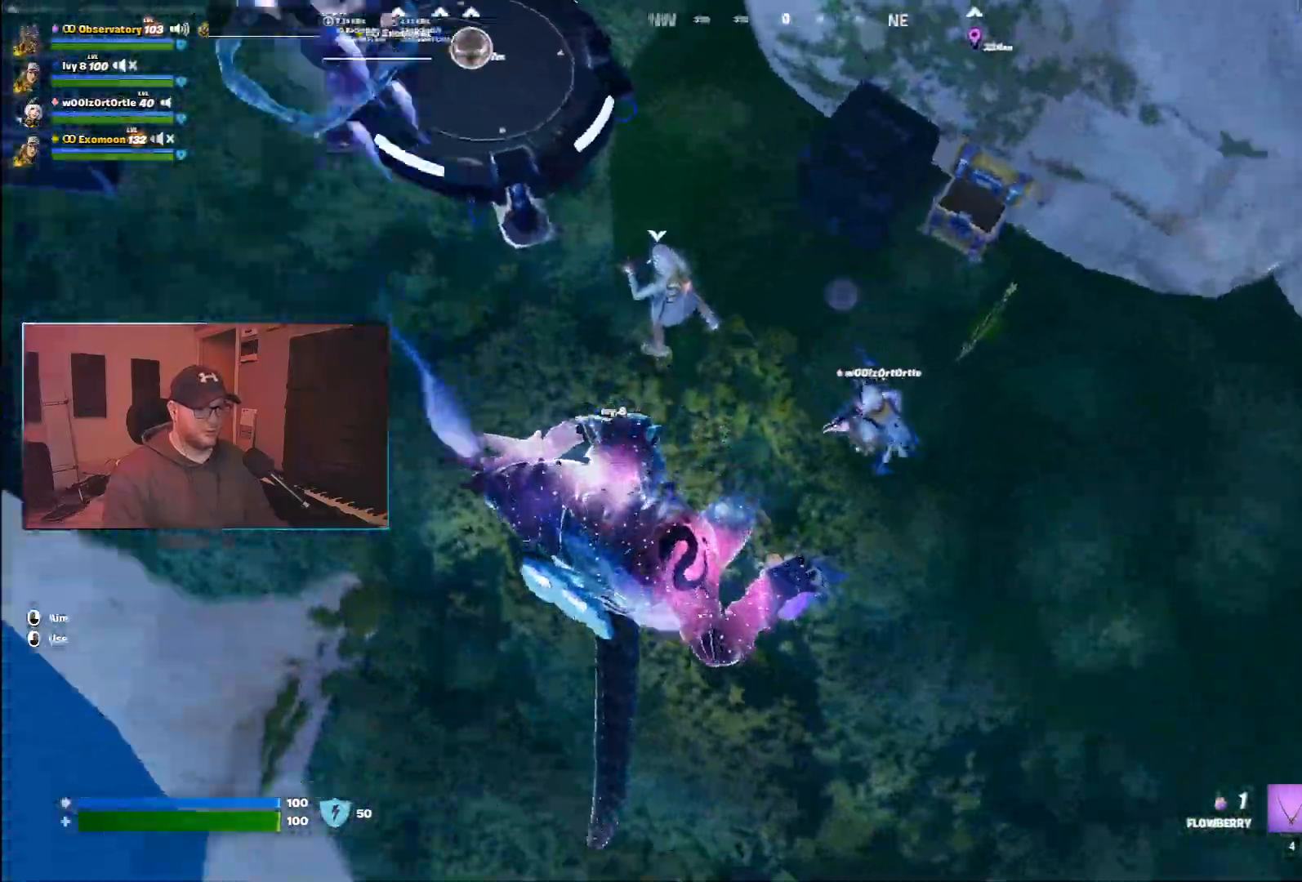
{"keys": ["w"], "mouse": [], "events": [[33, "w", "up"], [150, "w", "down"], [383, "a", "up"]]}
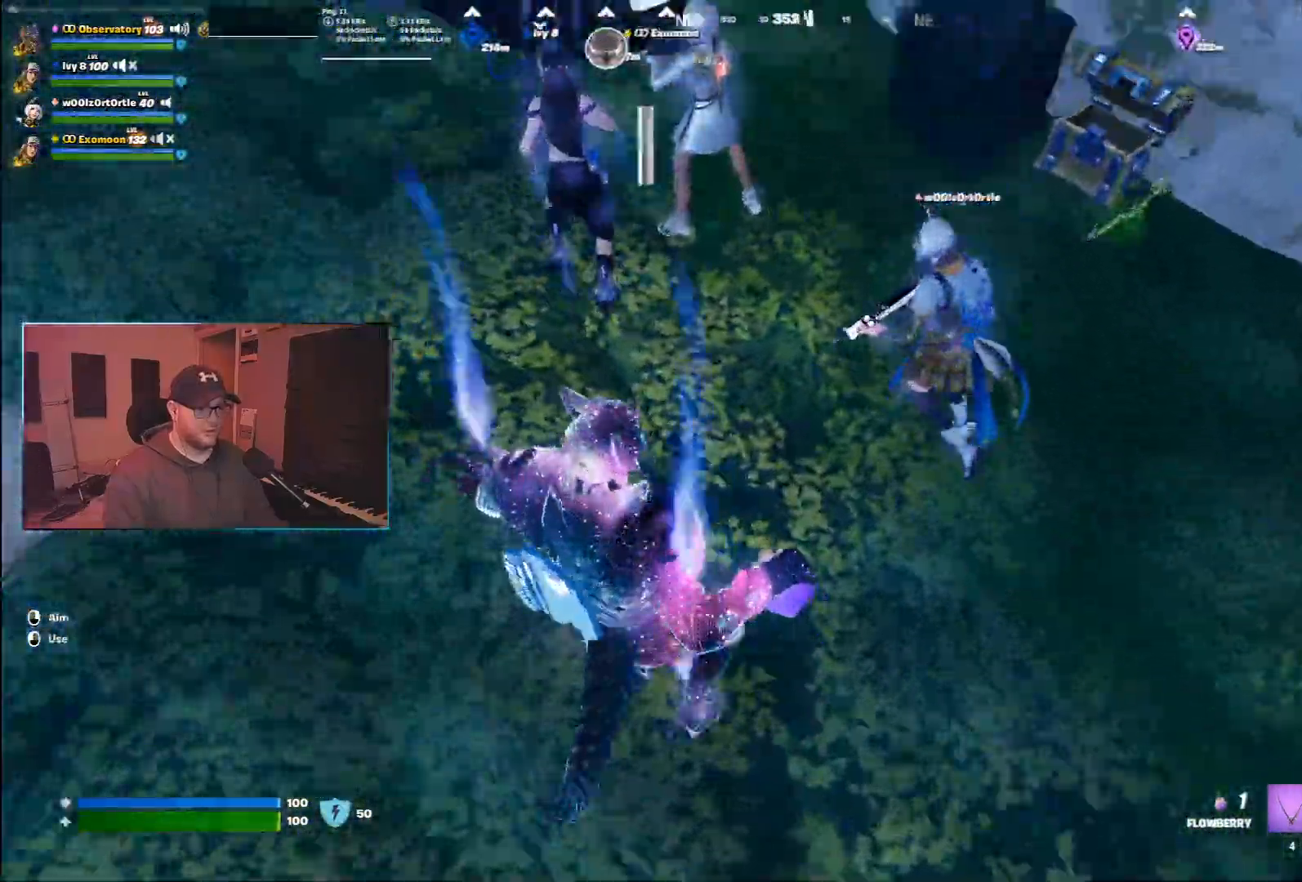
{"keys": ["space", "w"], "mouse": [], "events": [[417, "space", "down"]]}
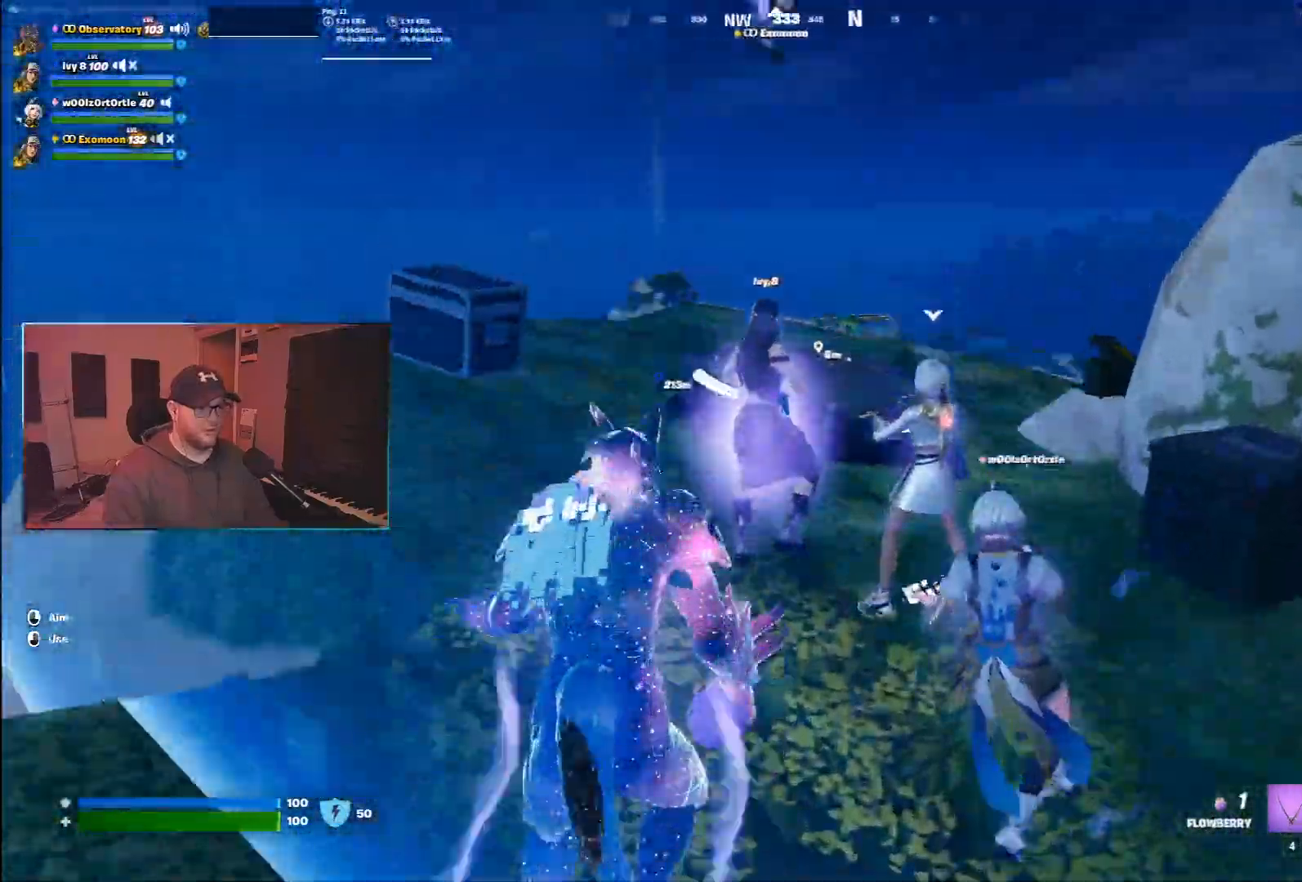
{"keys": ["d", "s"], "mouse": [], "events": [[133, "space", "up"], [200, "w", "up"], [383, "s", "down"], [500, "d", "down"]]}
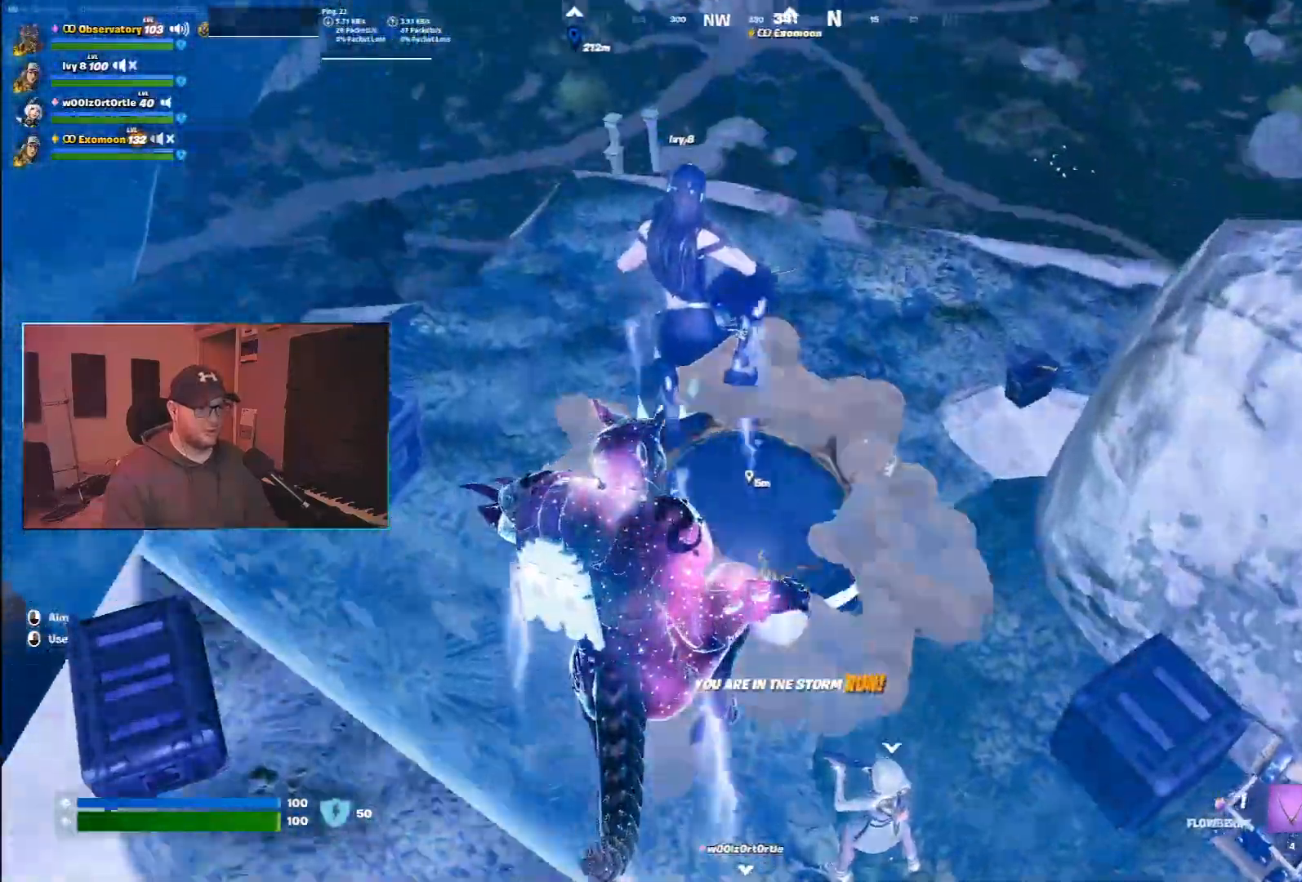
{"keys": ["a", "w"], "mouse": [], "events": [[67, "s", "up"], [83, "d", "up"], [417, "a", "down"], [417, "w", "down"]]}
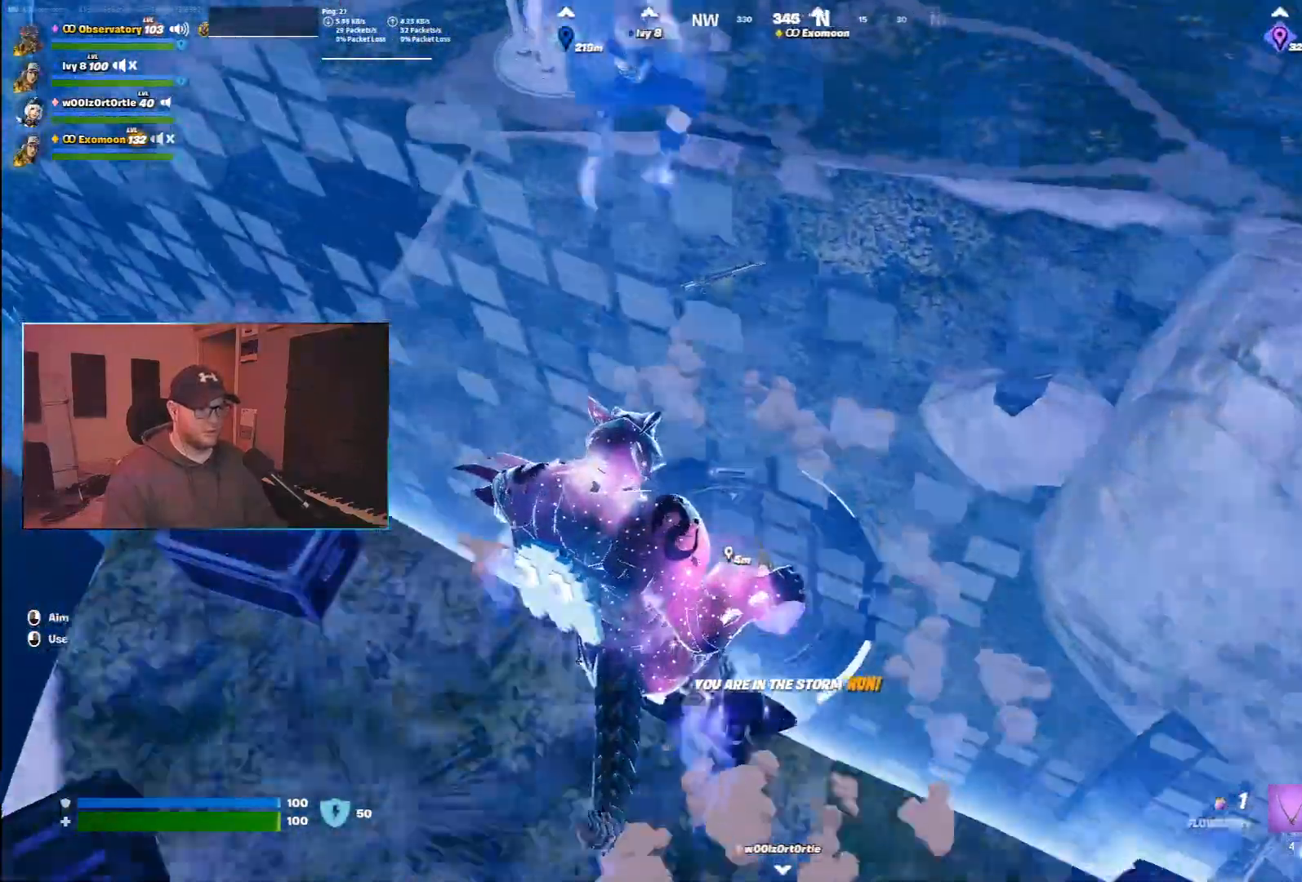
{"keys": ["w"], "mouse": [], "events": [[100, "a", "up"], [150, "d", "down"], [217, "w", "up"], [233, "d", "up"], [450, "w", "down"]]}
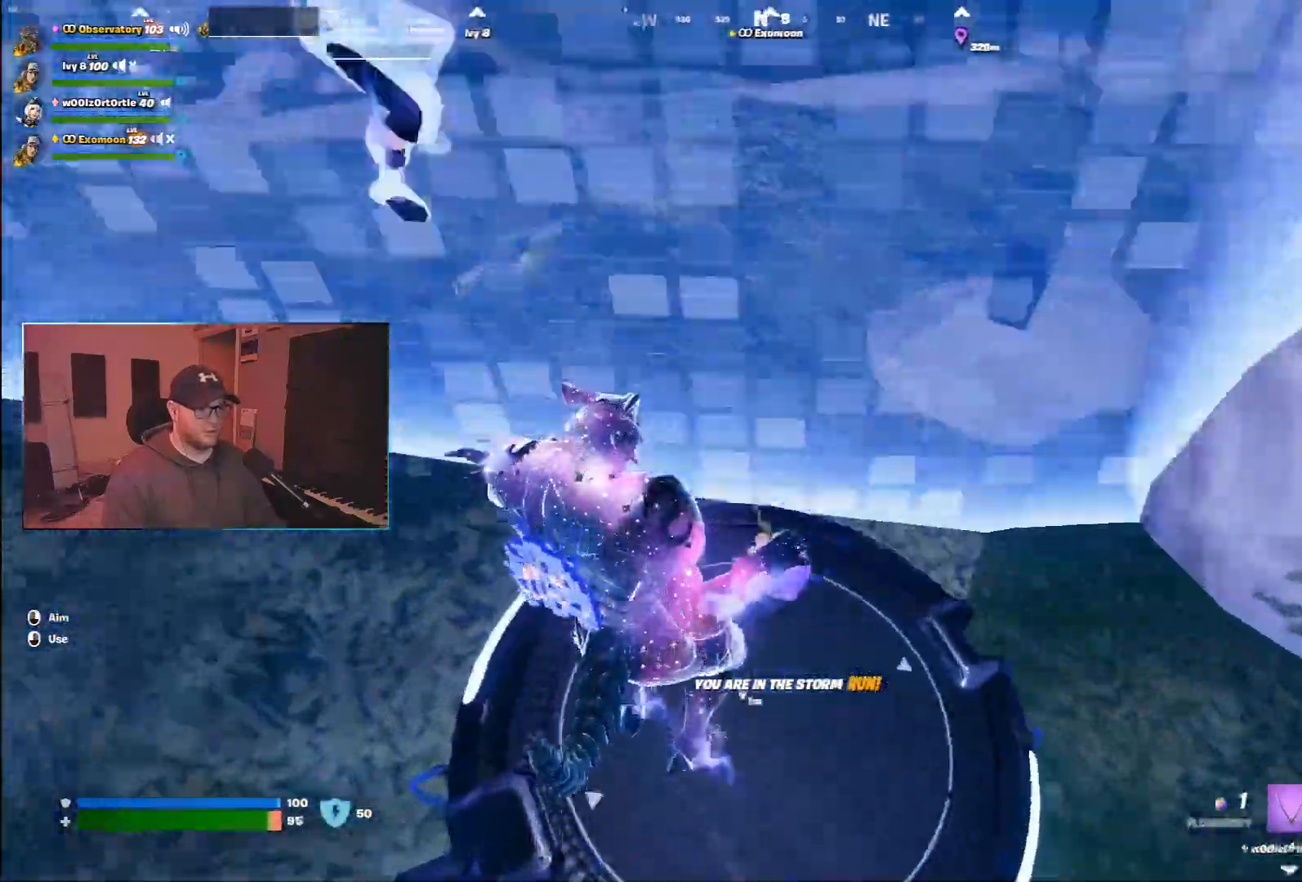
{"keys": ["w"], "mouse": [], "events": []}
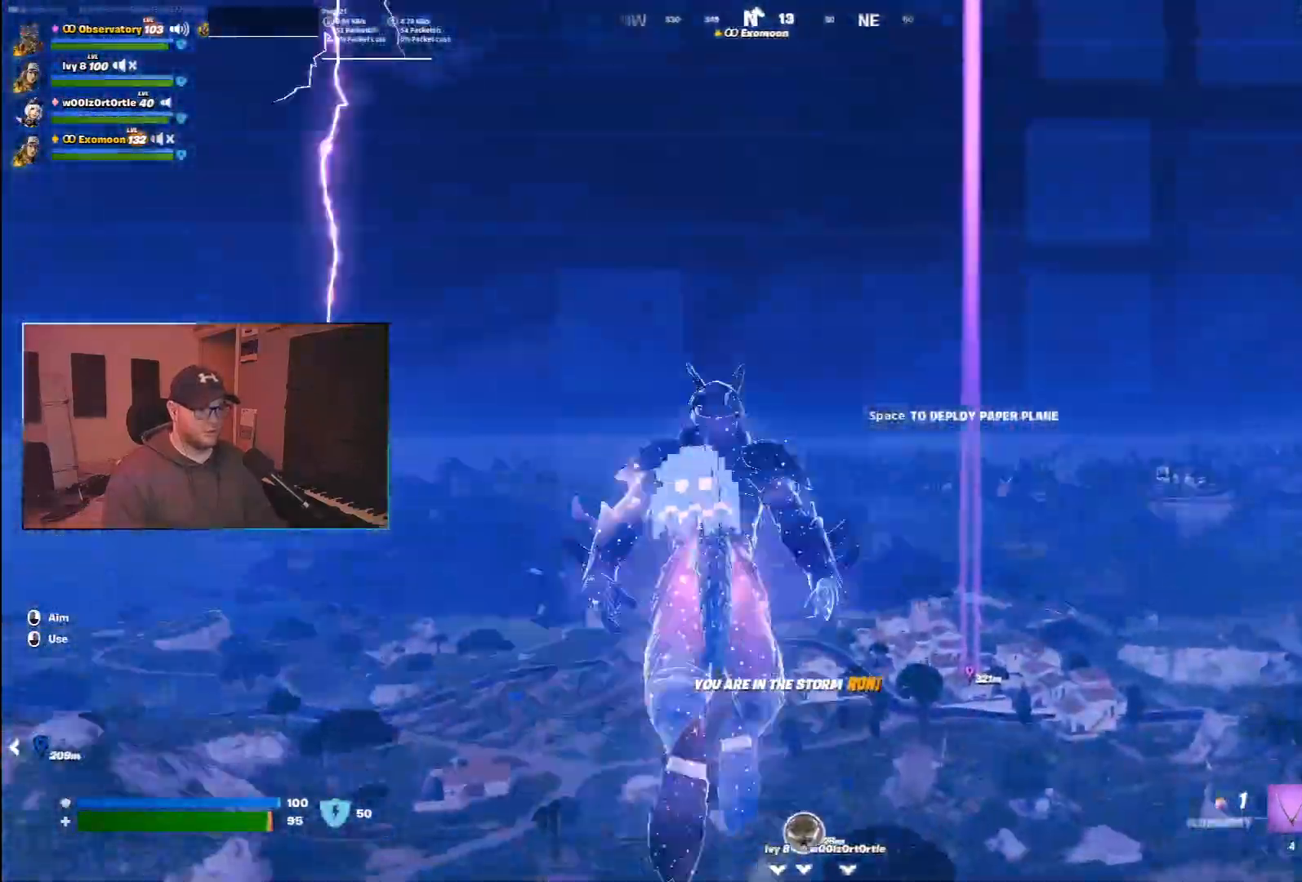
{"keys": ["w"], "mouse": [], "events": []}
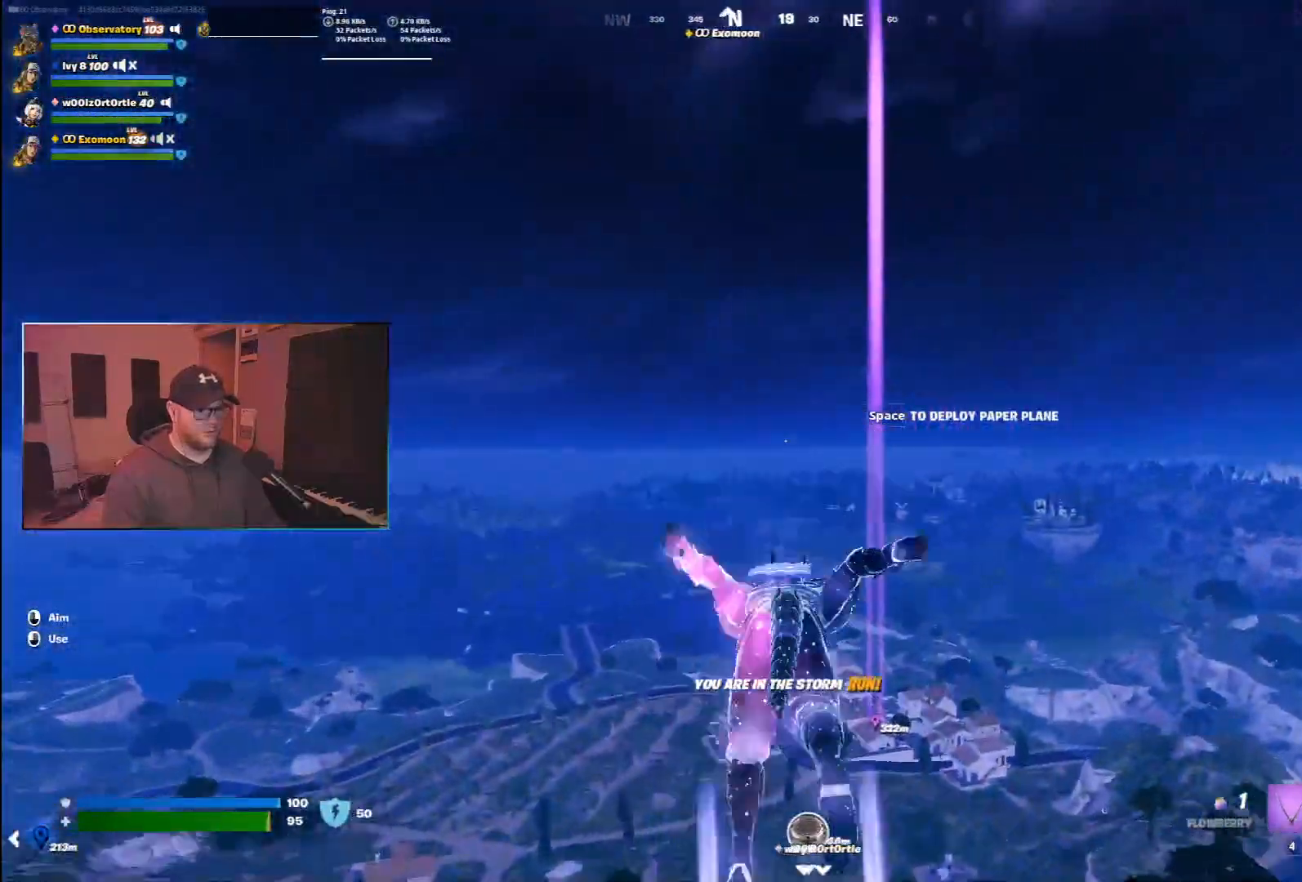
{"keys": ["w"], "mouse": [], "events": []}
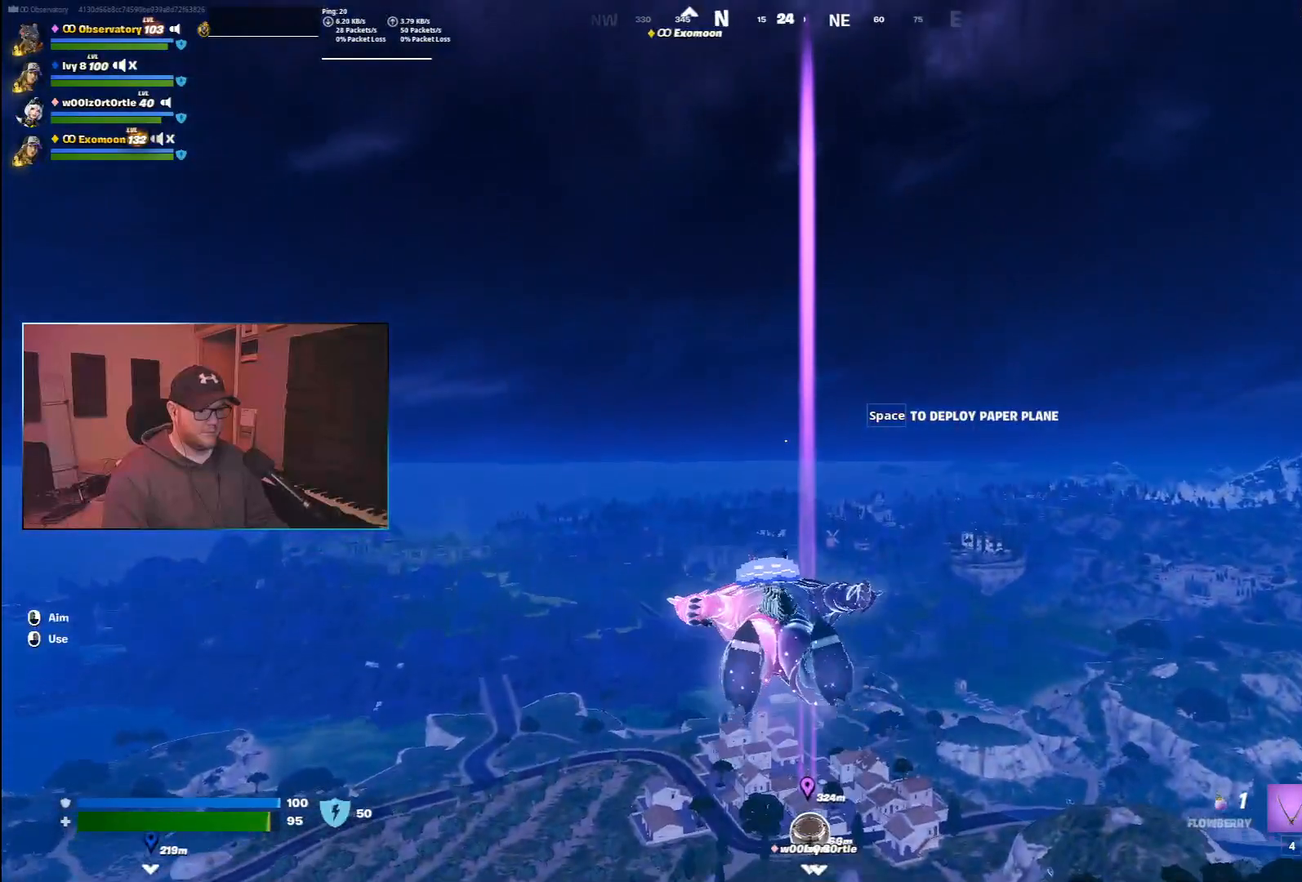
{"keys": ["w"], "mouse": [], "events": []}